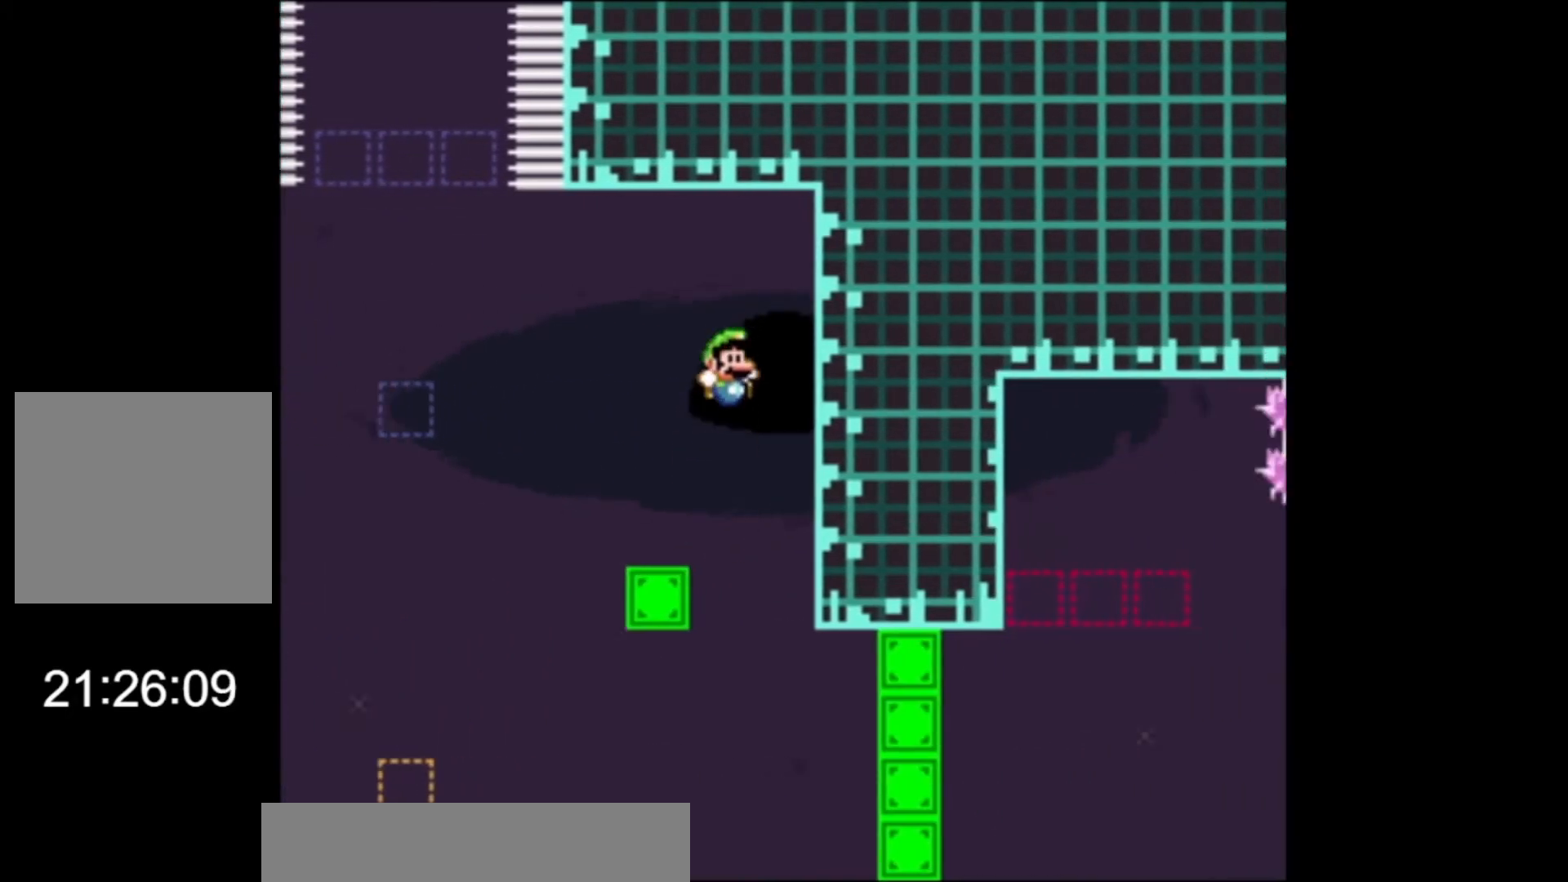
Gameplay with a controller (Xbox layout); each line is a JSON object with the inputs held at the frame after it. "events" lists button and stick changes between this image and that frame as [ms after this image, input, new state], when the widget could be followed in between. Not read: right_stick.
{"buttons": ["A", "X", "L2"], "left_stick": "right", "events": [[233, "left_stick", "right"], [367, "L2", "down"]]}
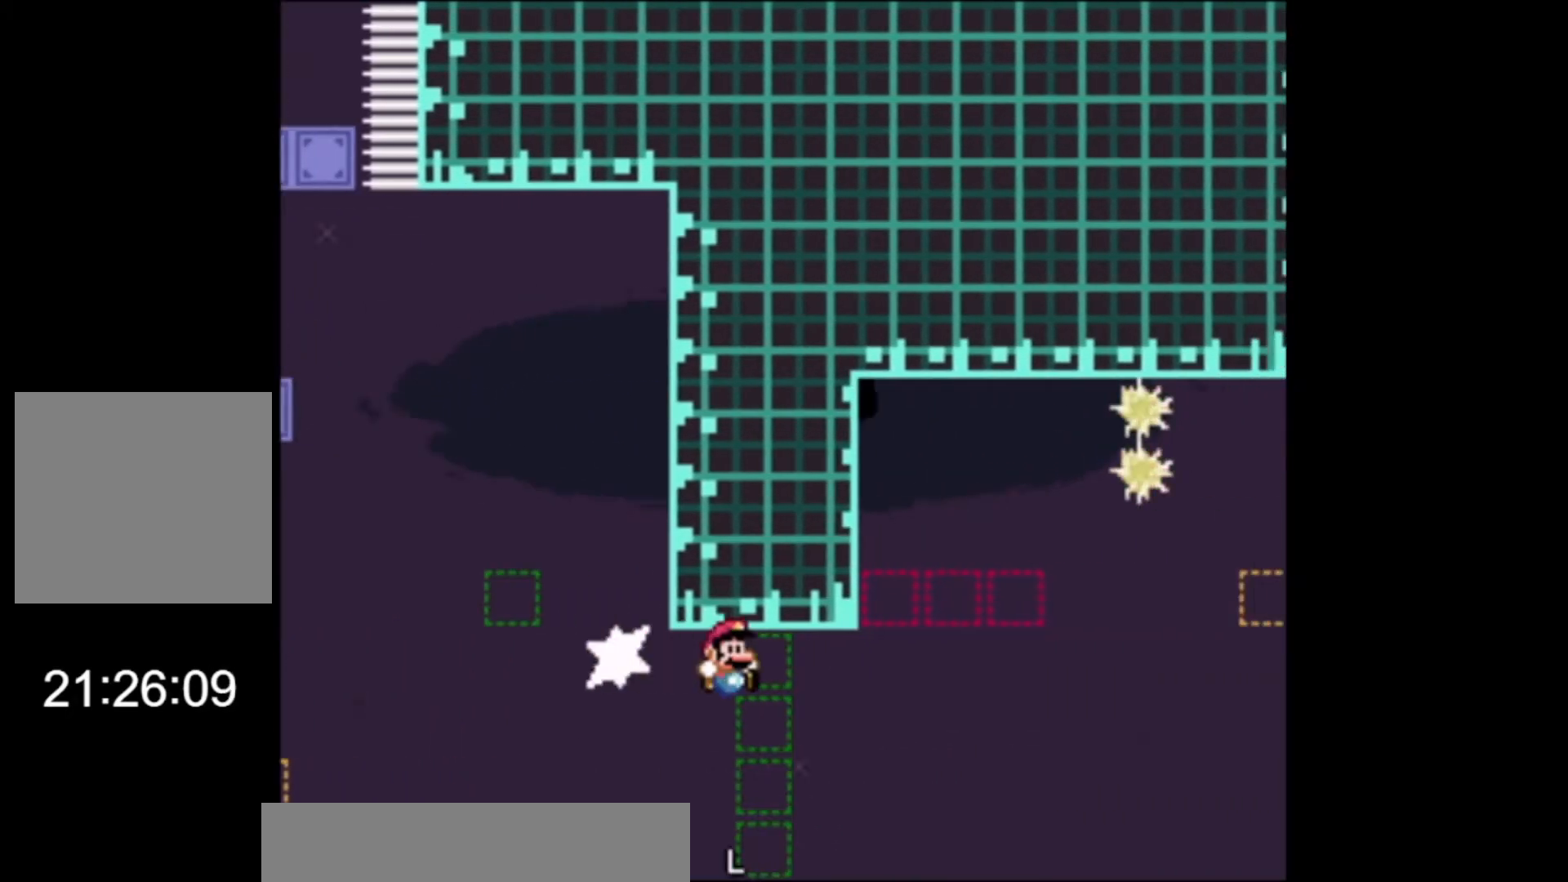
{"buttons": ["A", "X", "L2"], "left_stick": "up", "events": [[67, "L2", "up"], [167, "left_stick", "up"], [267, "L2", "down"]]}
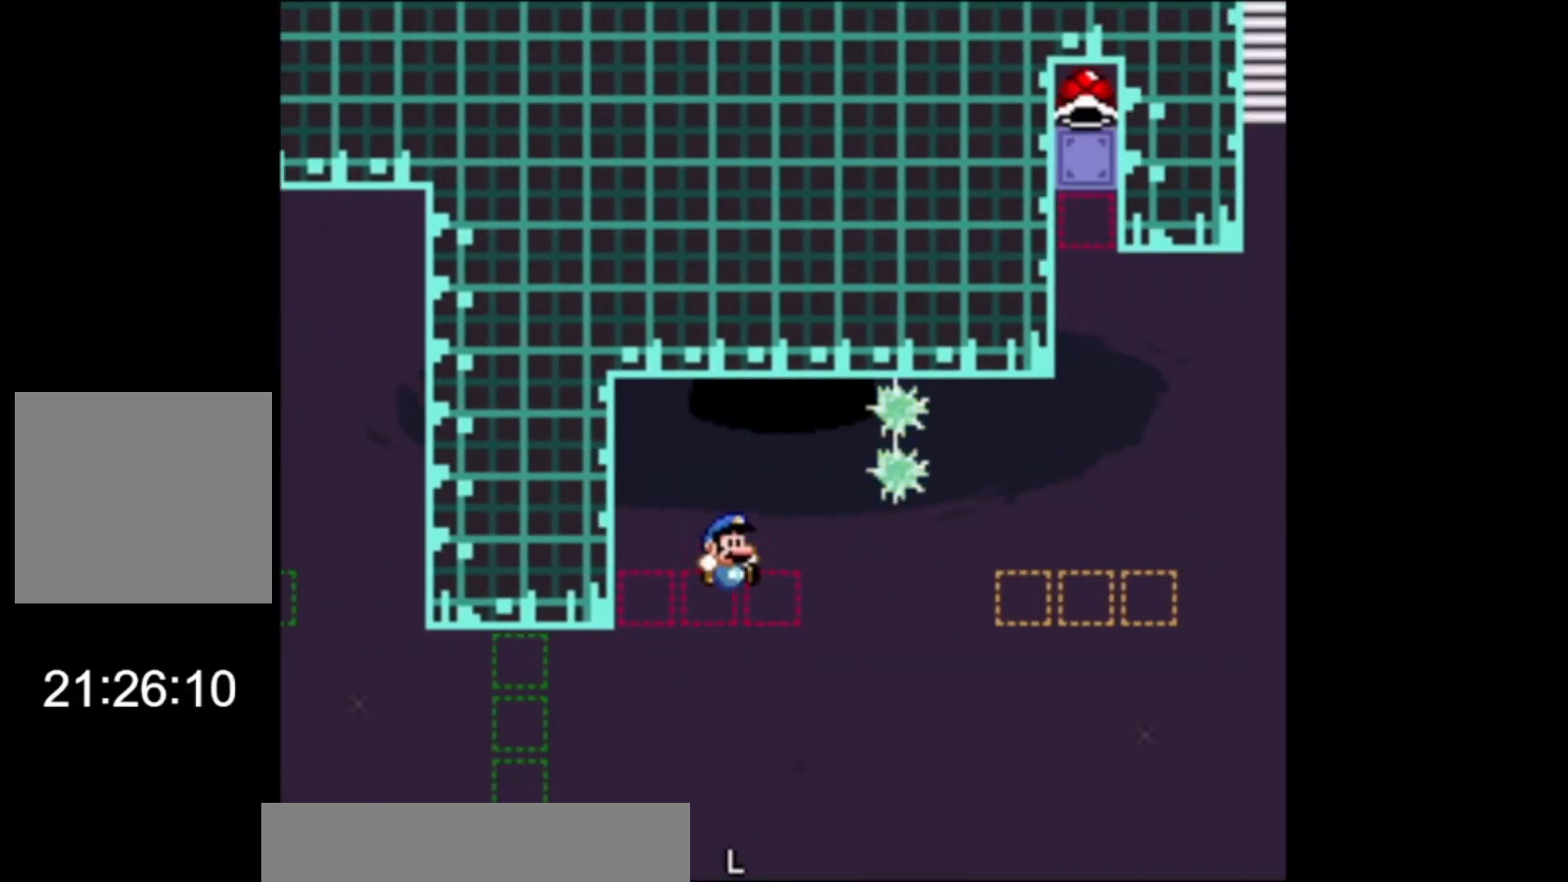
{"buttons": ["A", "X"], "left_stick": "center", "events": [[33, "L2", "up"], [100, "left_stick", "center"], [333, "left_stick", "right"], [467, "left_stick", "center"]]}
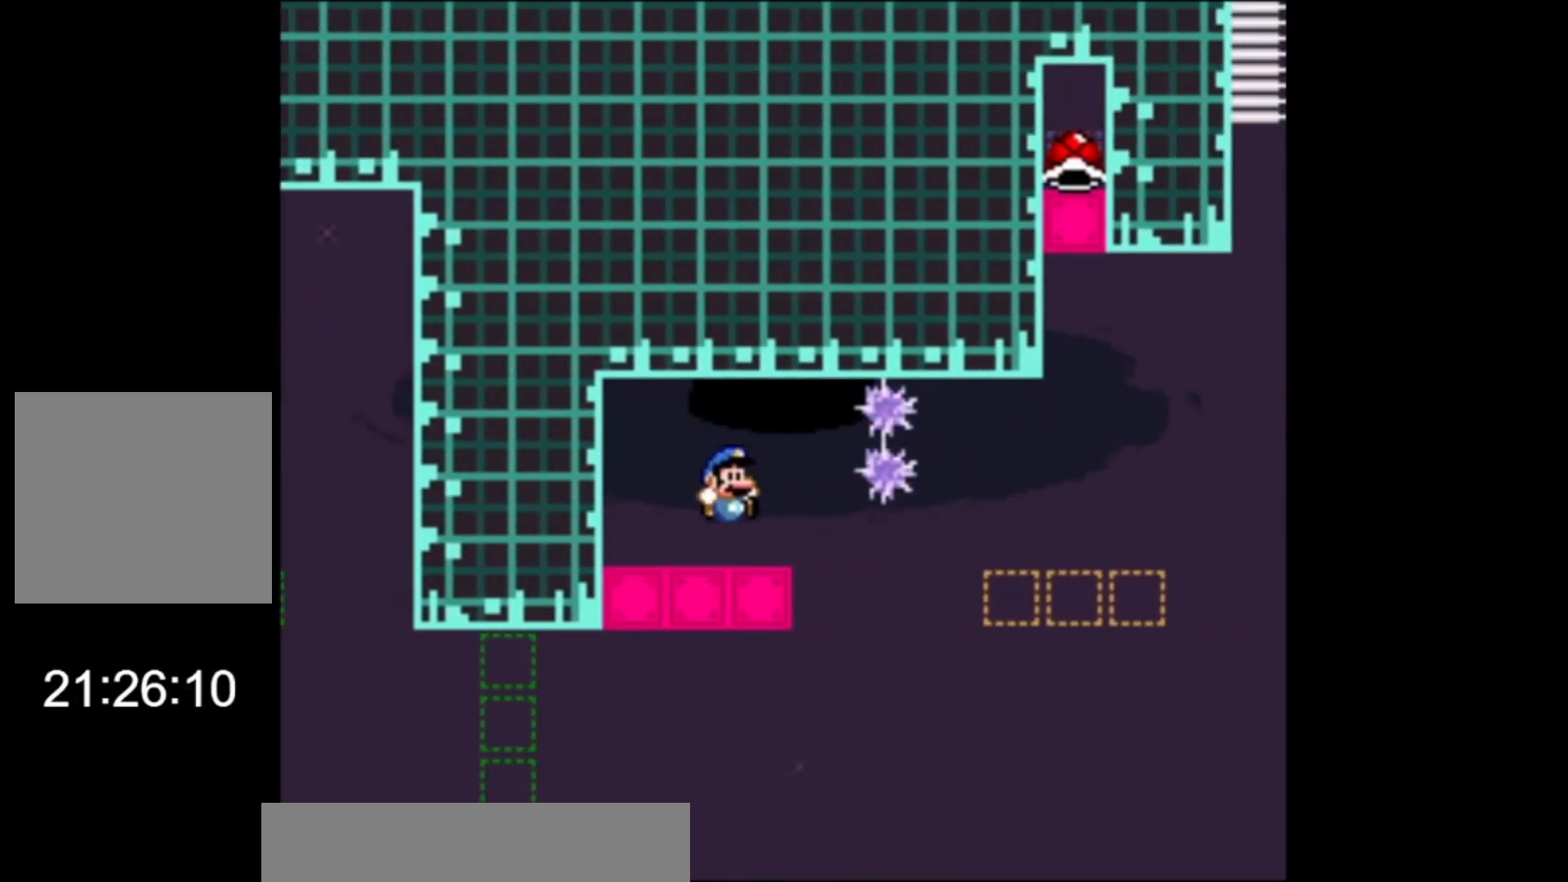
{"buttons": ["A", "X"], "left_stick": "right", "events": [[233, "left_stick", "left"], [400, "left_stick", "right"]]}
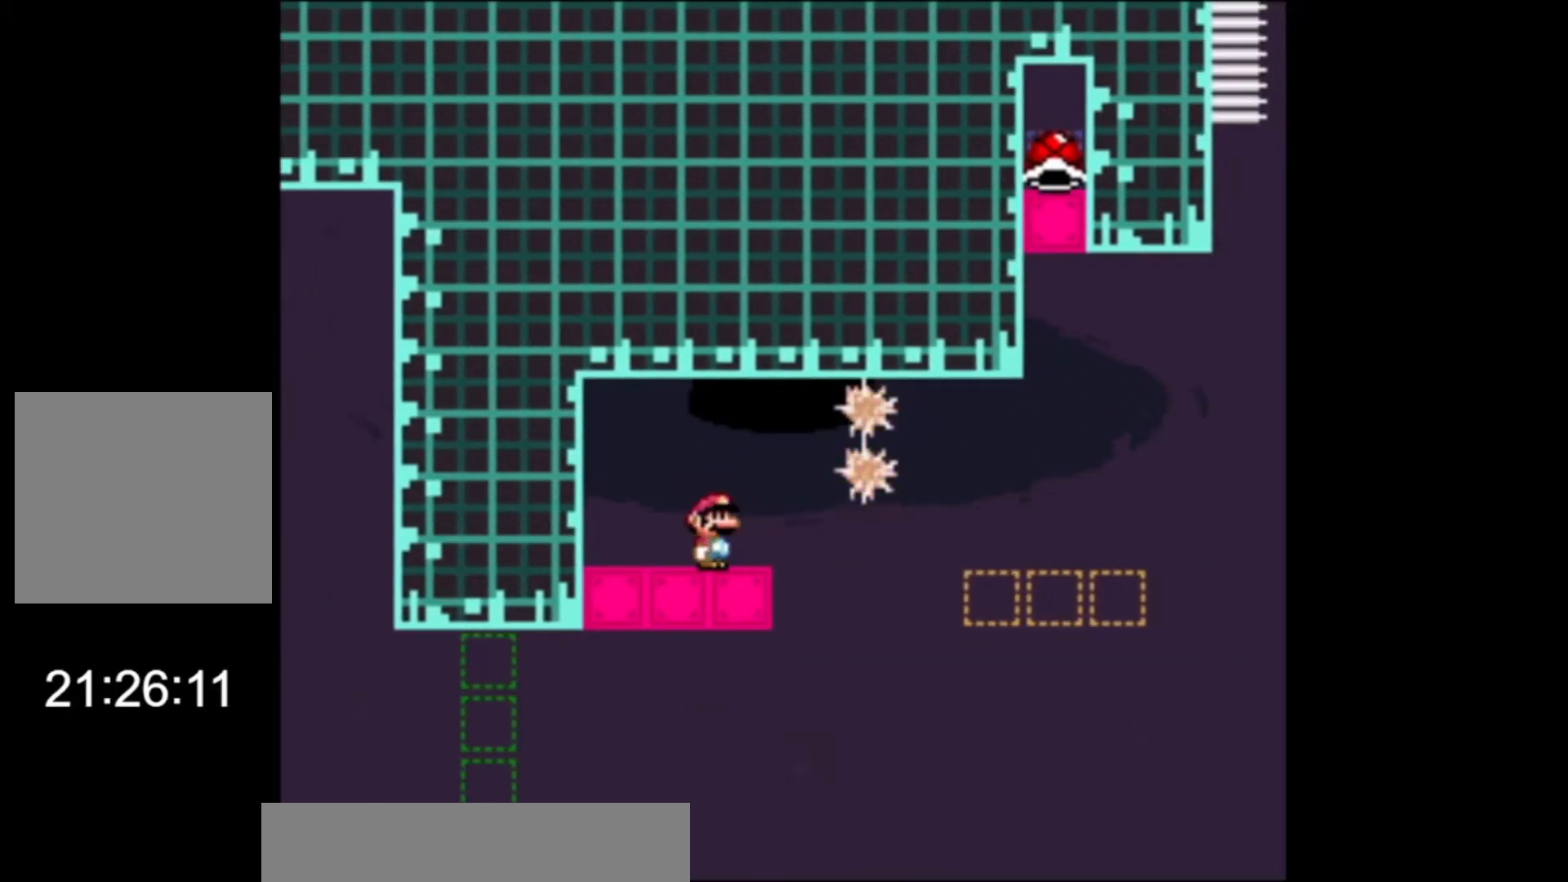
{"buttons": ["A", "X"], "left_stick": "up-left", "events": [[133, "L2", "down"], [167, "L3", "down"], [400, "L3", "up"], [467, "L2", "up"], [467, "left_stick", "up-left"]]}
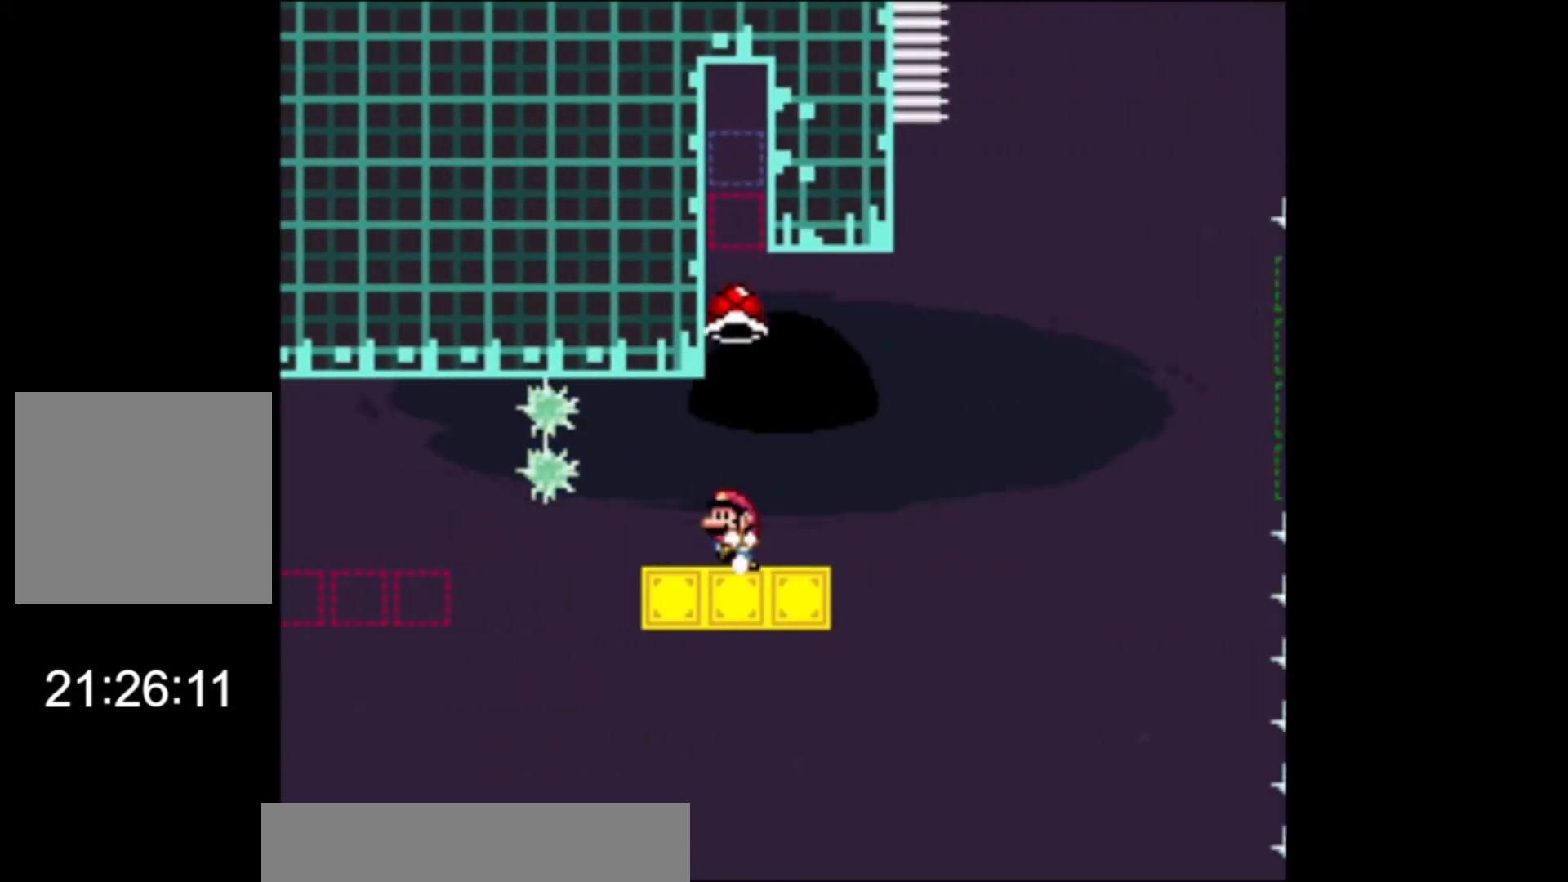
{"buttons": ["X"], "left_stick": "right", "events": [[233, "left_stick", "center"], [267, "A", "up"], [433, "left_stick", "right"]]}
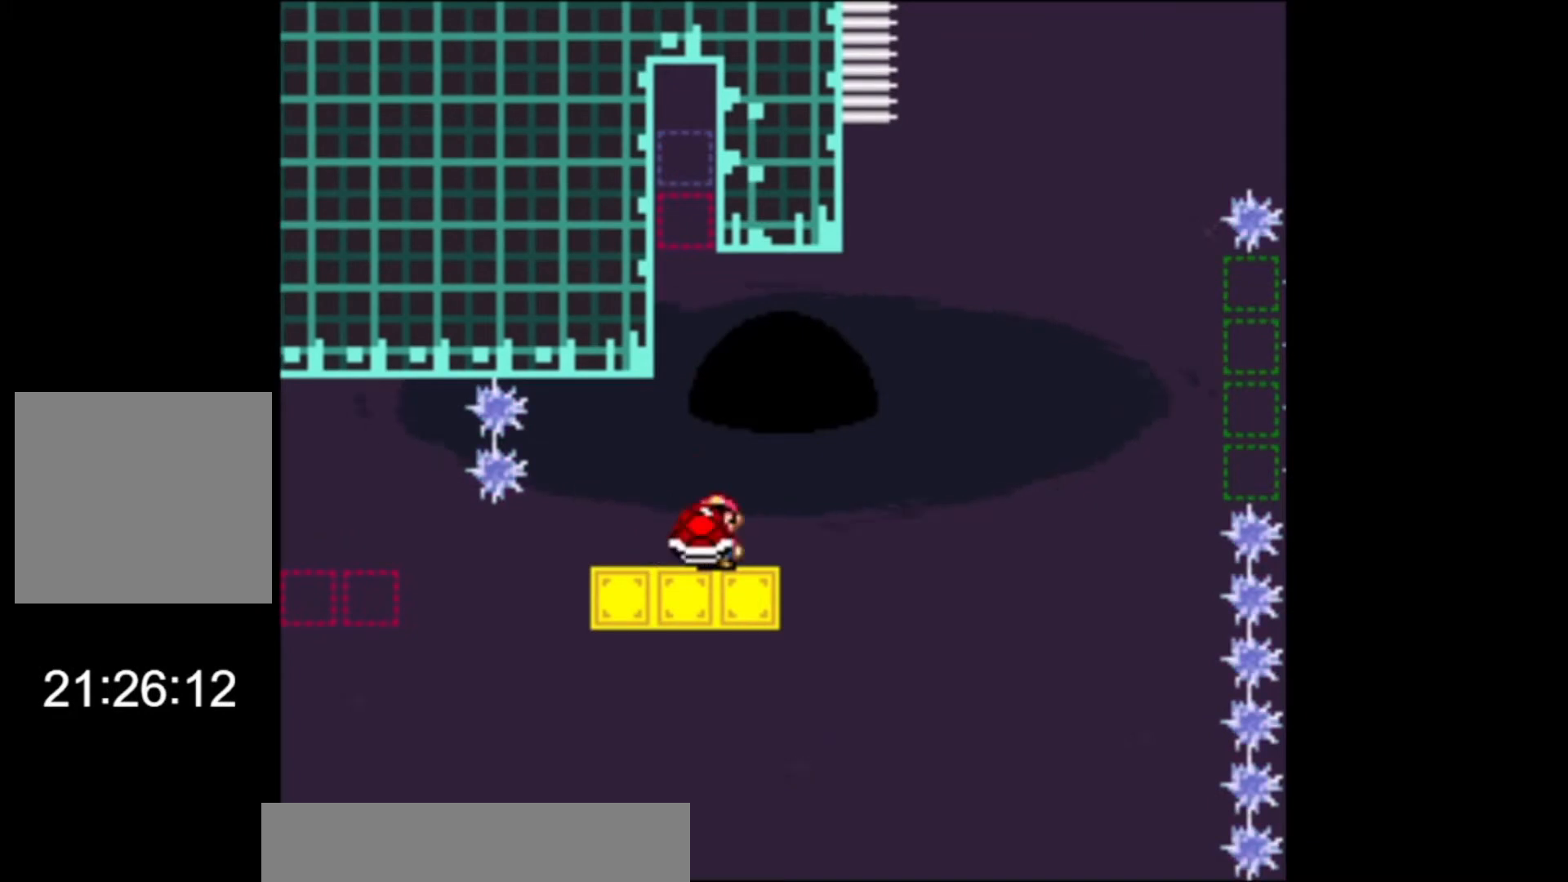
{"buttons": ["A"], "left_stick": "right", "events": [[100, "A", "down"], [467, "X", "up"]]}
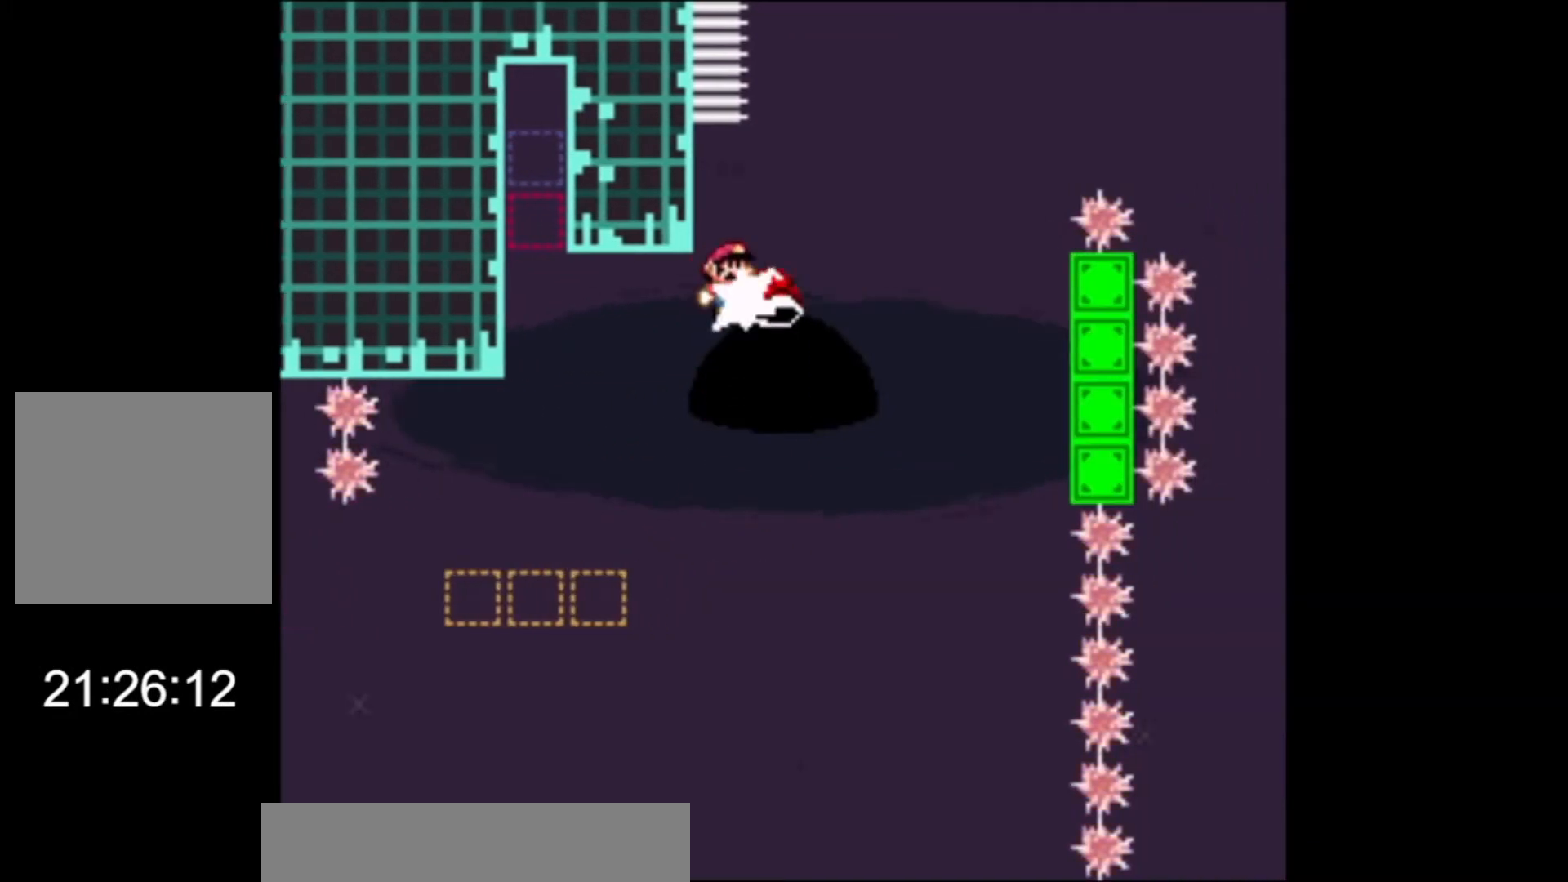
{"buttons": ["A", "X"], "left_stick": "left", "events": [[100, "X", "down"], [367, "left_stick", "left"]]}
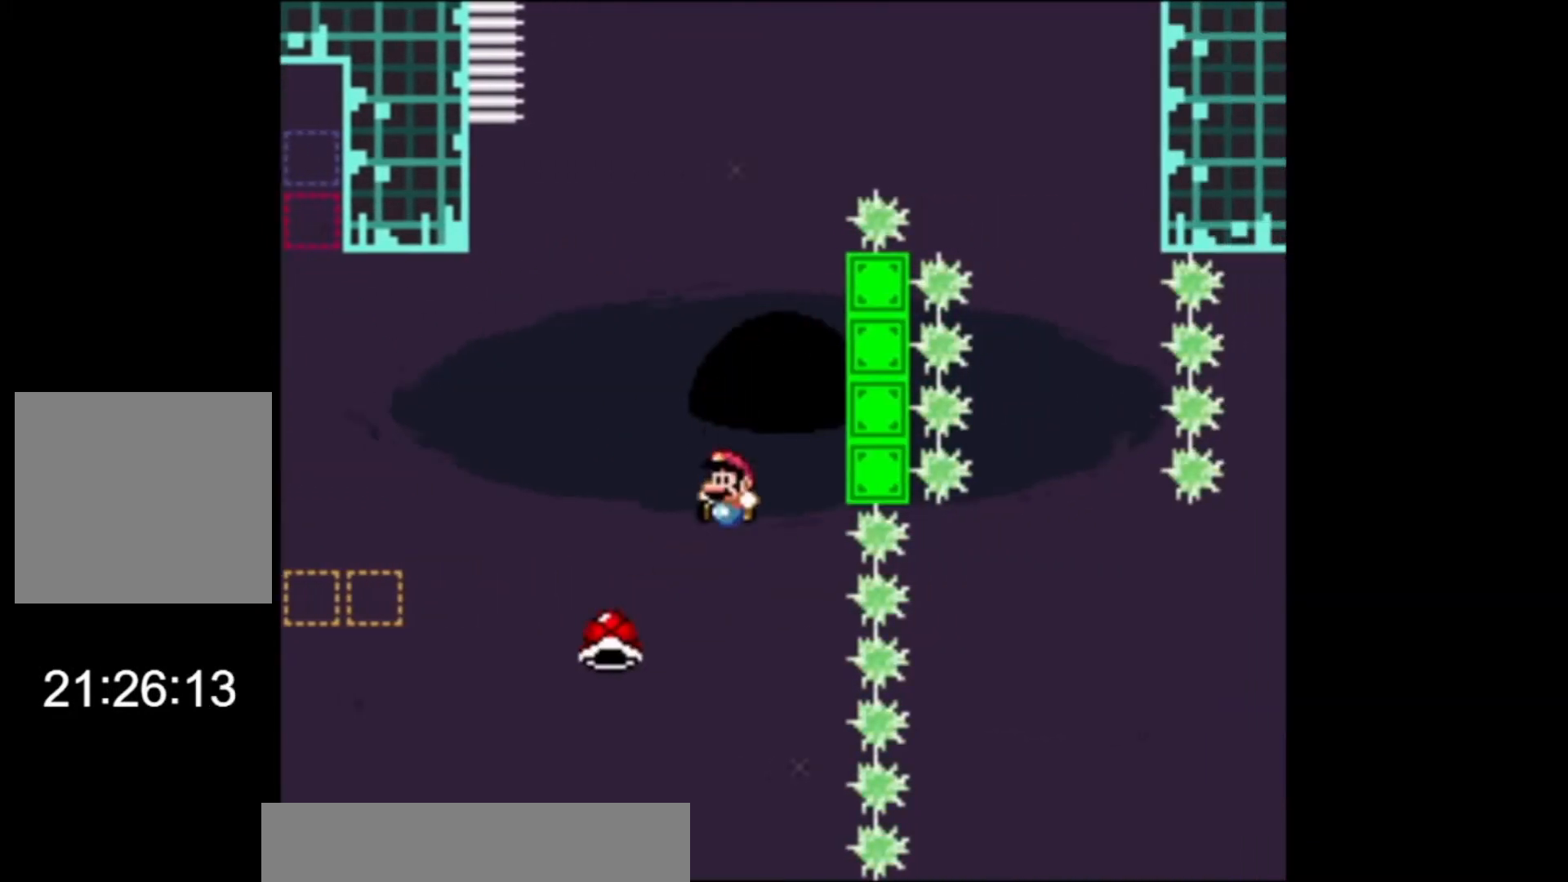
{"buttons": ["A", "X"], "left_stick": "up-right", "events": [[67, "left_stick", "right"], [133, "L2", "down"], [200, "left_stick", "up-right"], [367, "L2", "up"]]}
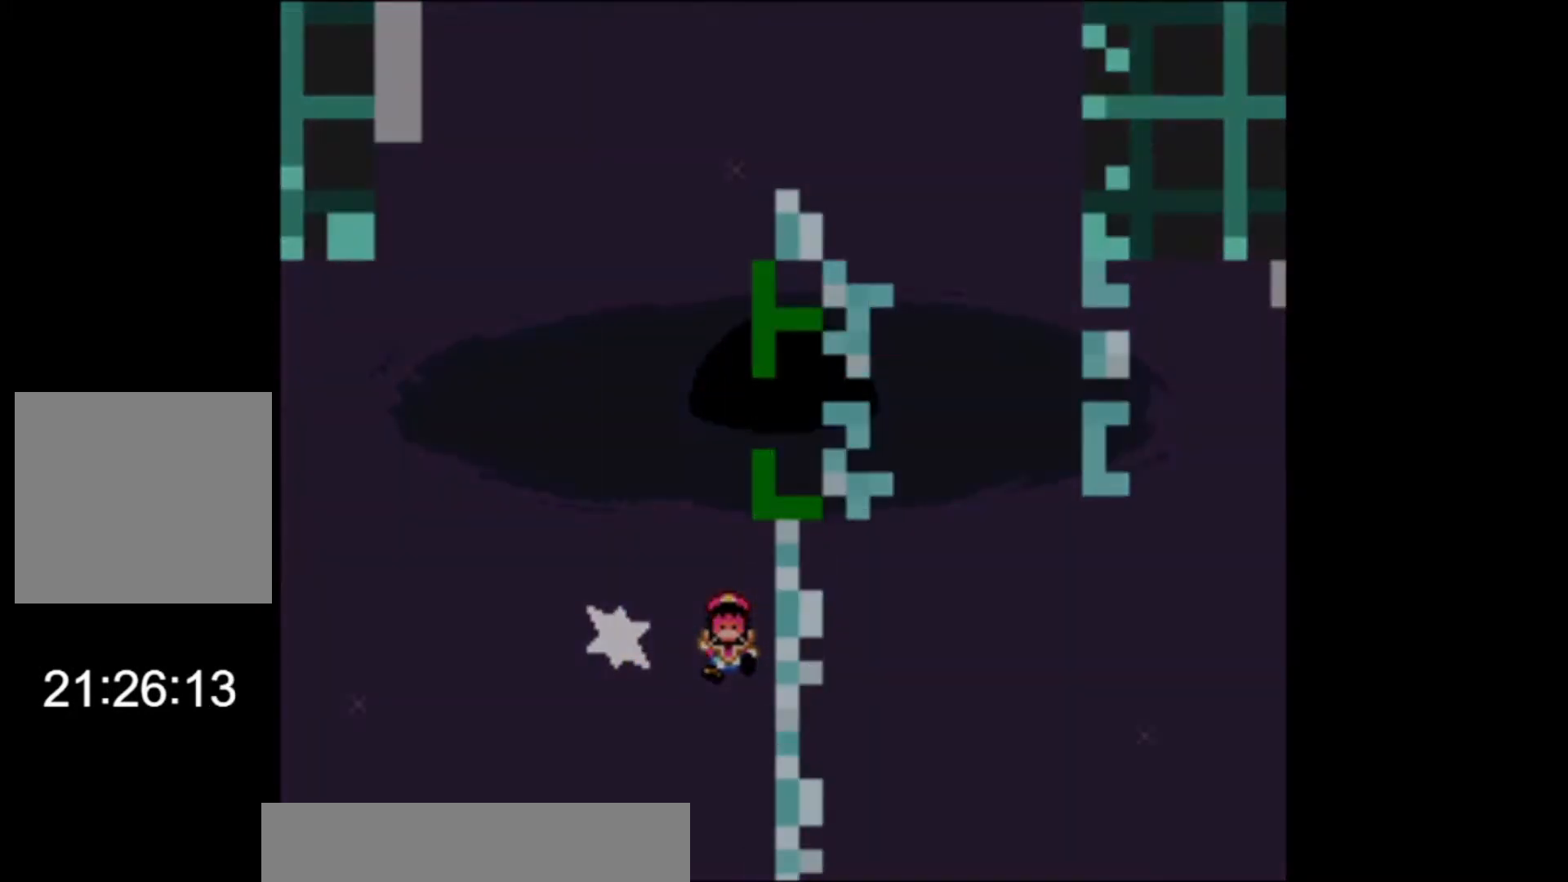
{"buttons": ["A", "X"], "left_stick": "center", "events": [[167, "left_stick", "center"], [233, "A", "up"], [433, "A", "down"]]}
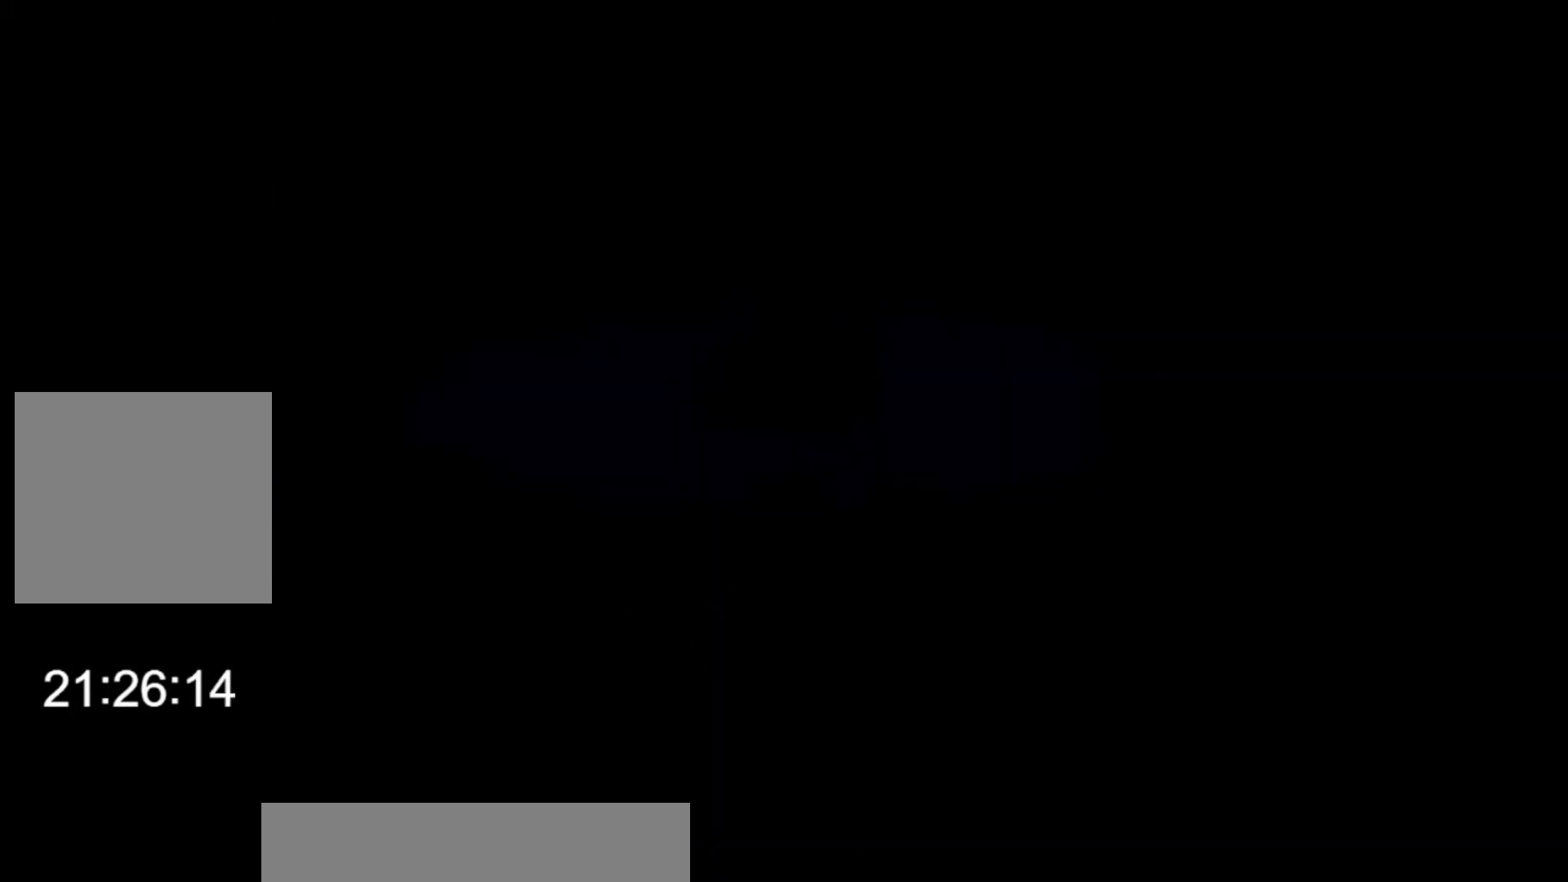
{"buttons": ["A", "X"], "left_stick": "center", "events": [[67, "A", "up"], [233, "A", "down"]]}
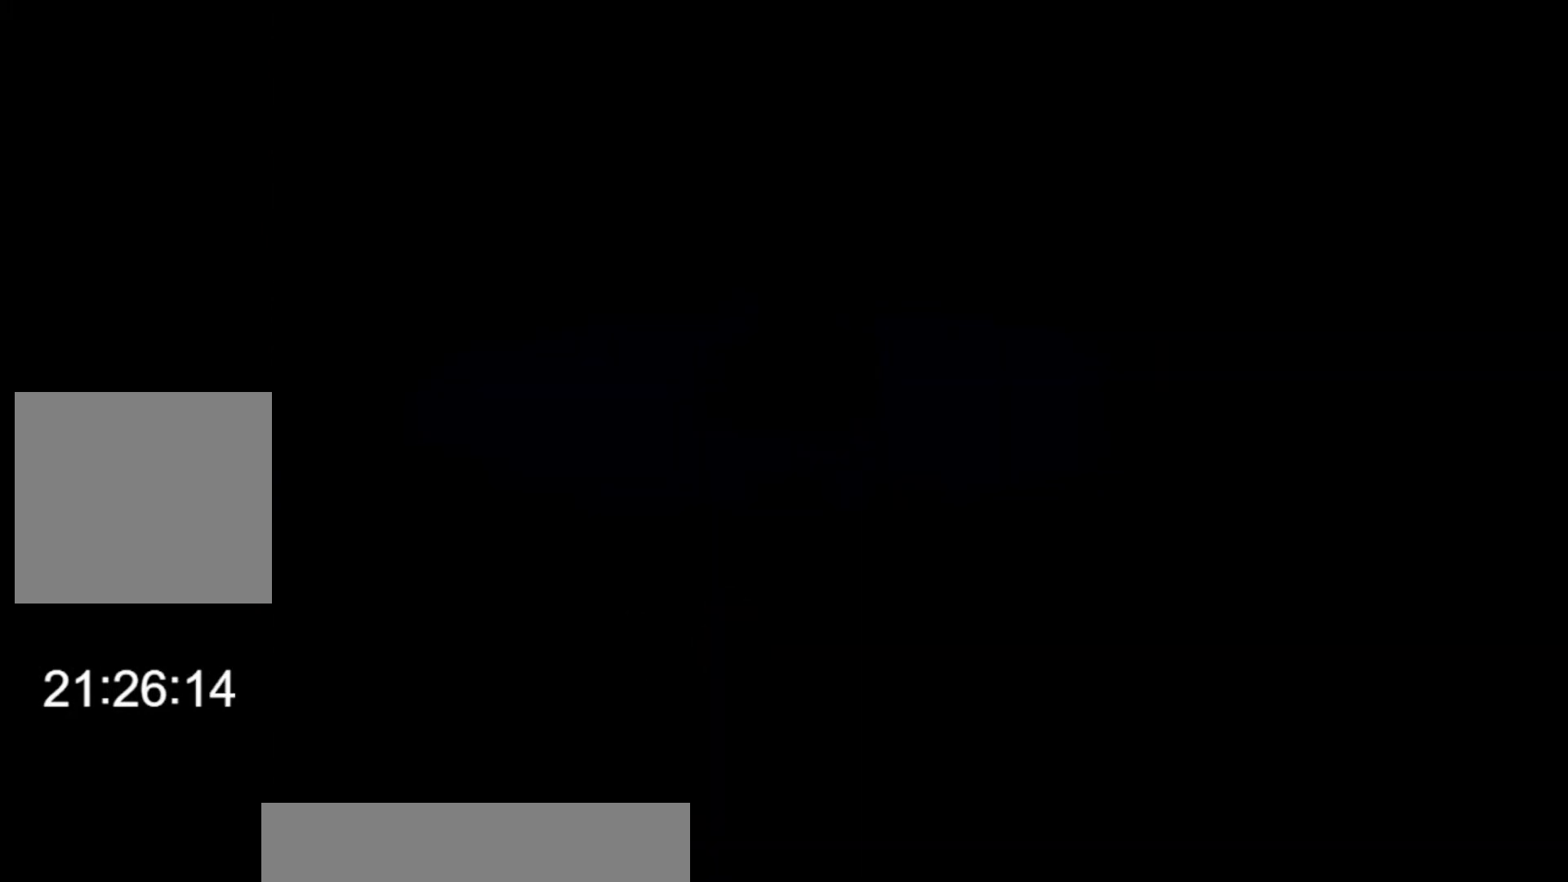
{"buttons": ["A", "X"], "left_stick": "center", "events": [[200, "A", "up"], [233, "A", "down"]]}
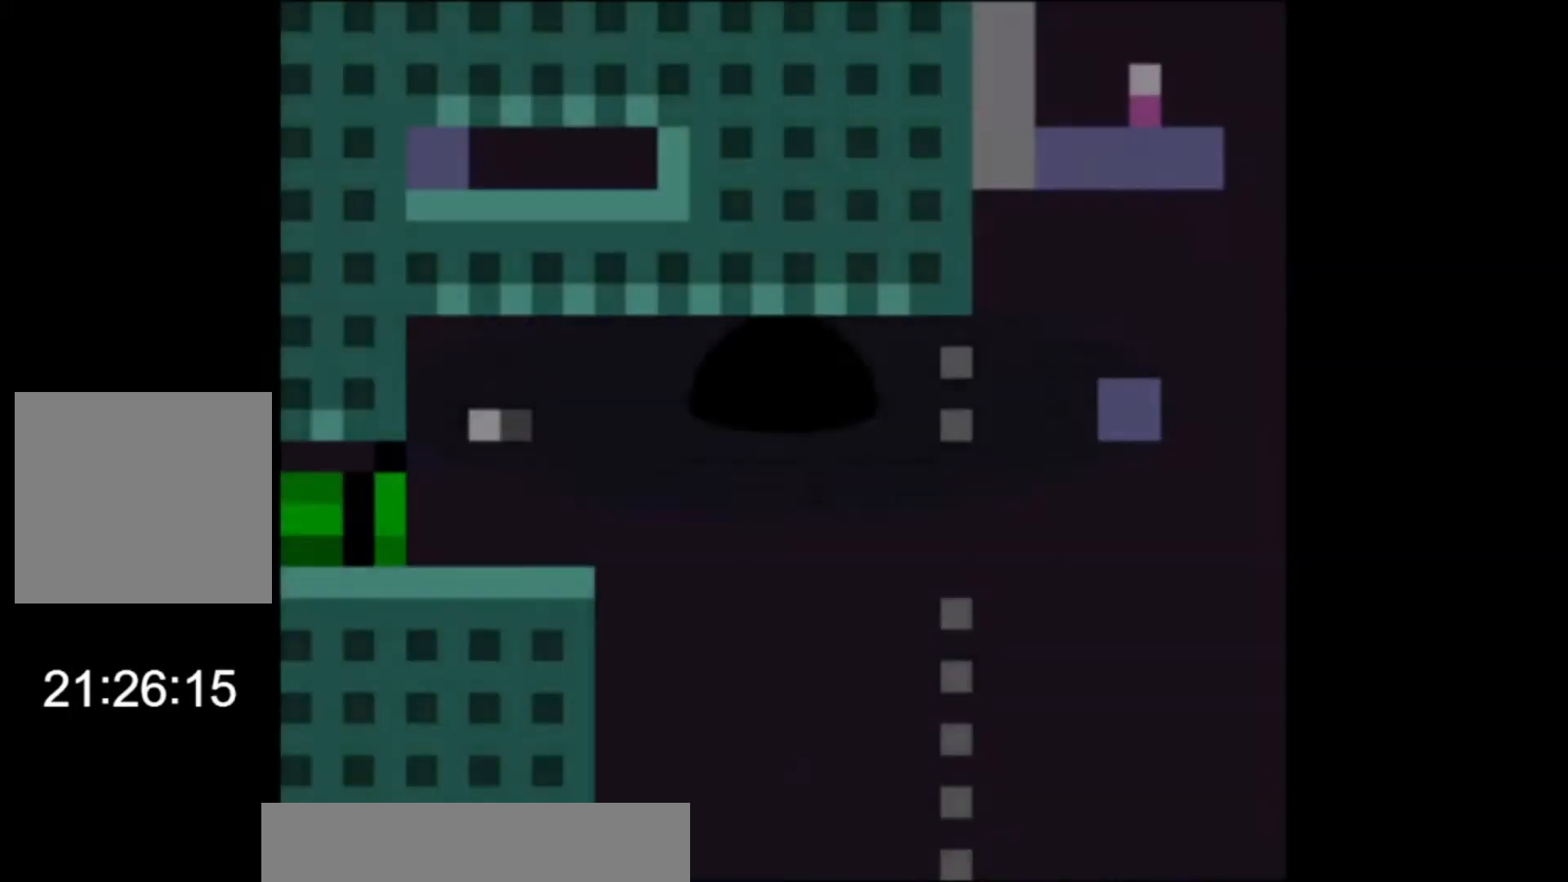
{"buttons": ["X"], "left_stick": "up-right", "events": [[167, "A", "up"], [400, "left_stick", "up-right"]]}
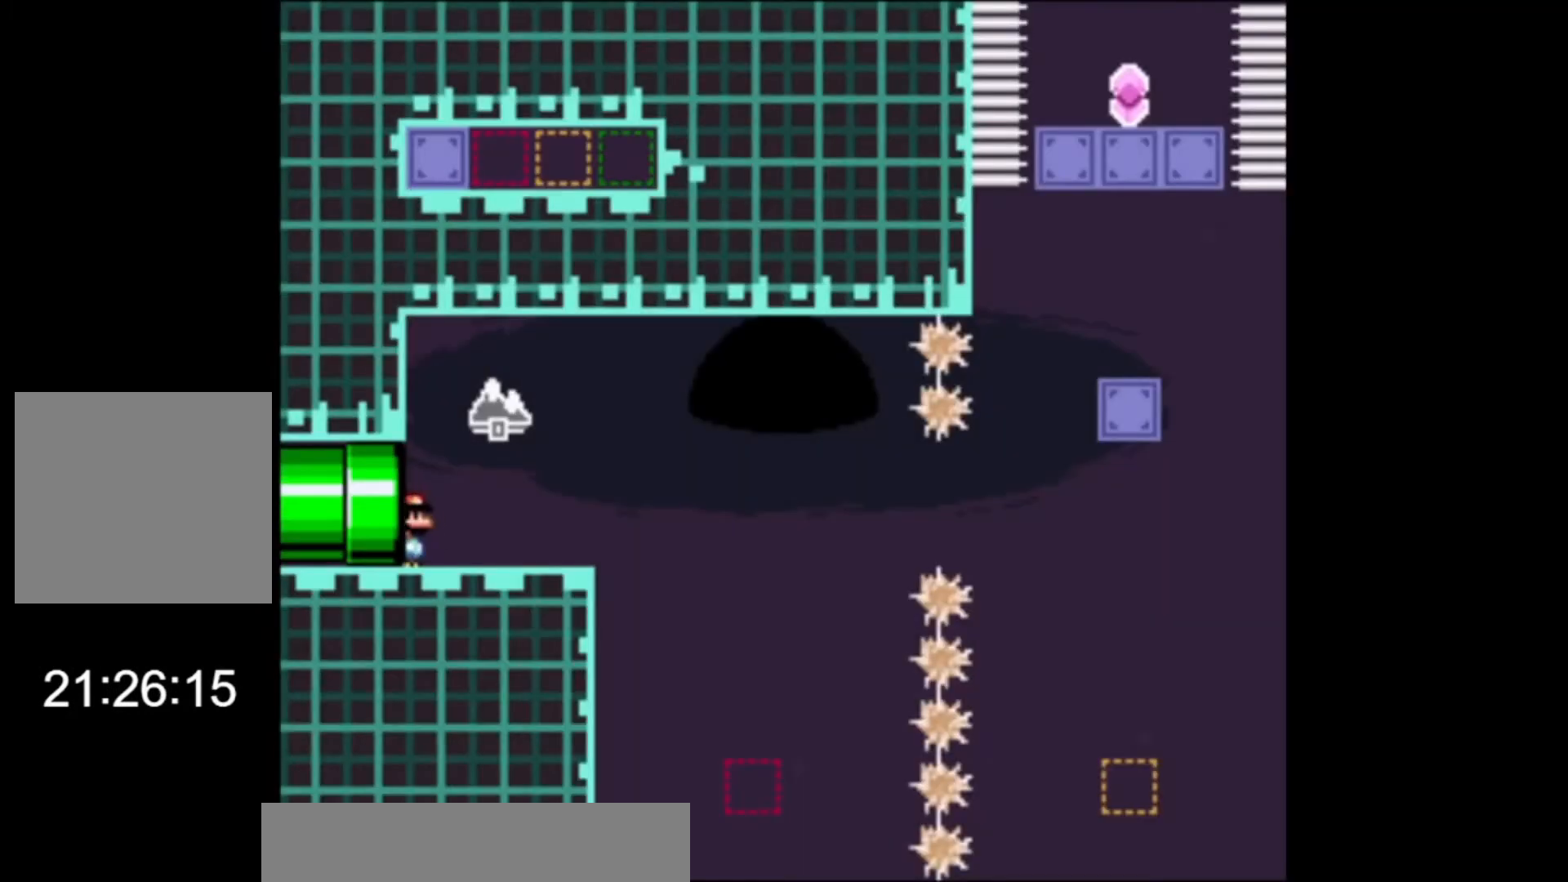
{"buttons": ["A", "X"], "left_stick": "up-right", "events": [[433, "A", "down"]]}
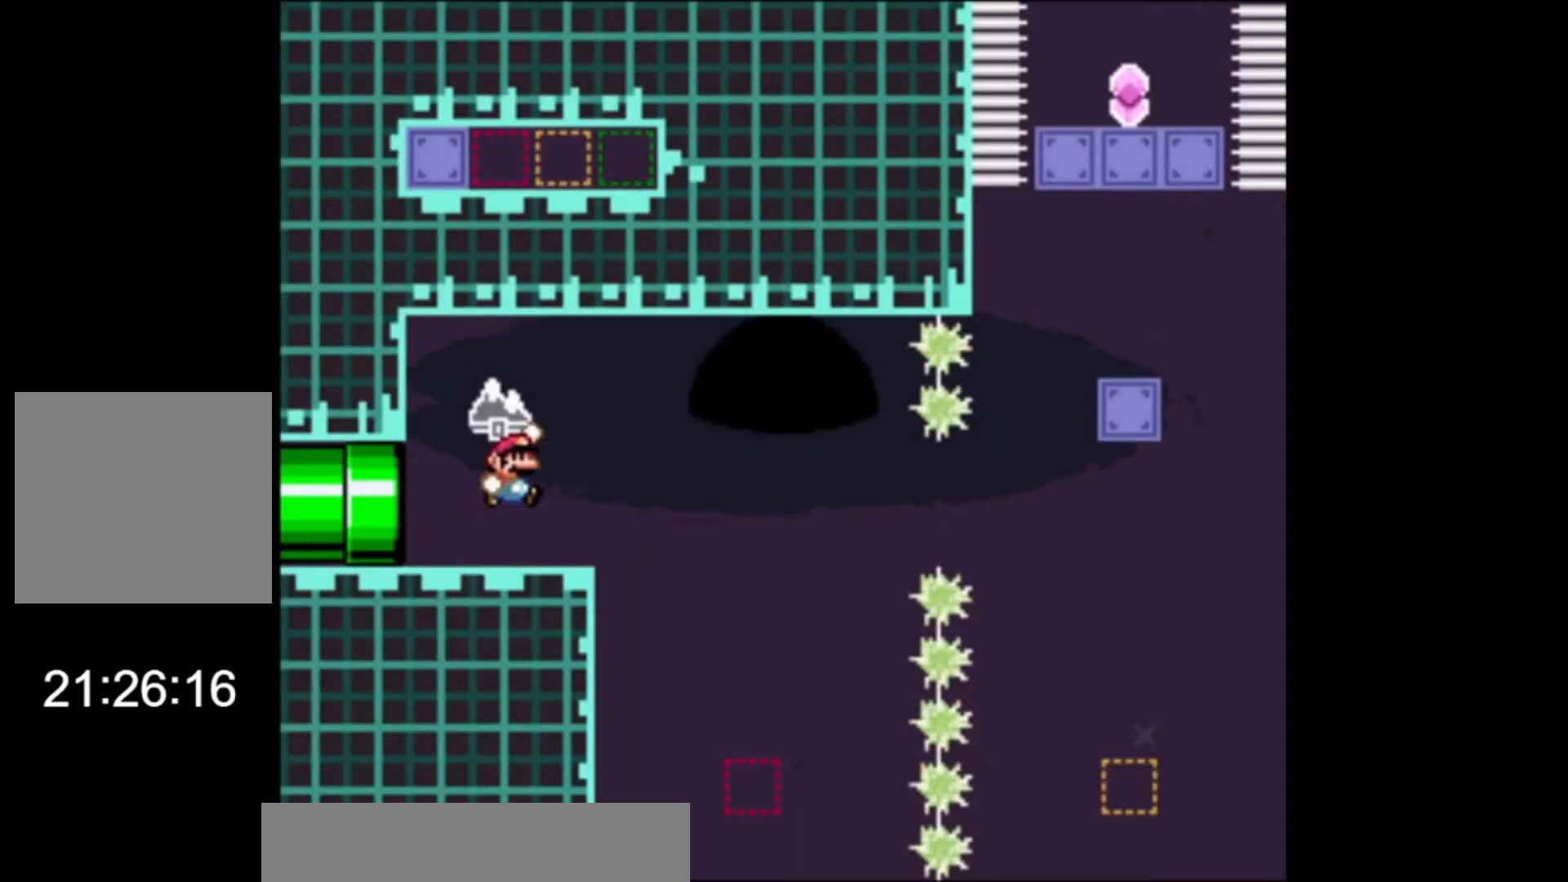
{"buttons": ["X"], "left_stick": "up-left", "events": [[100, "A", "up"], [433, "left_stick", "up-left"]]}
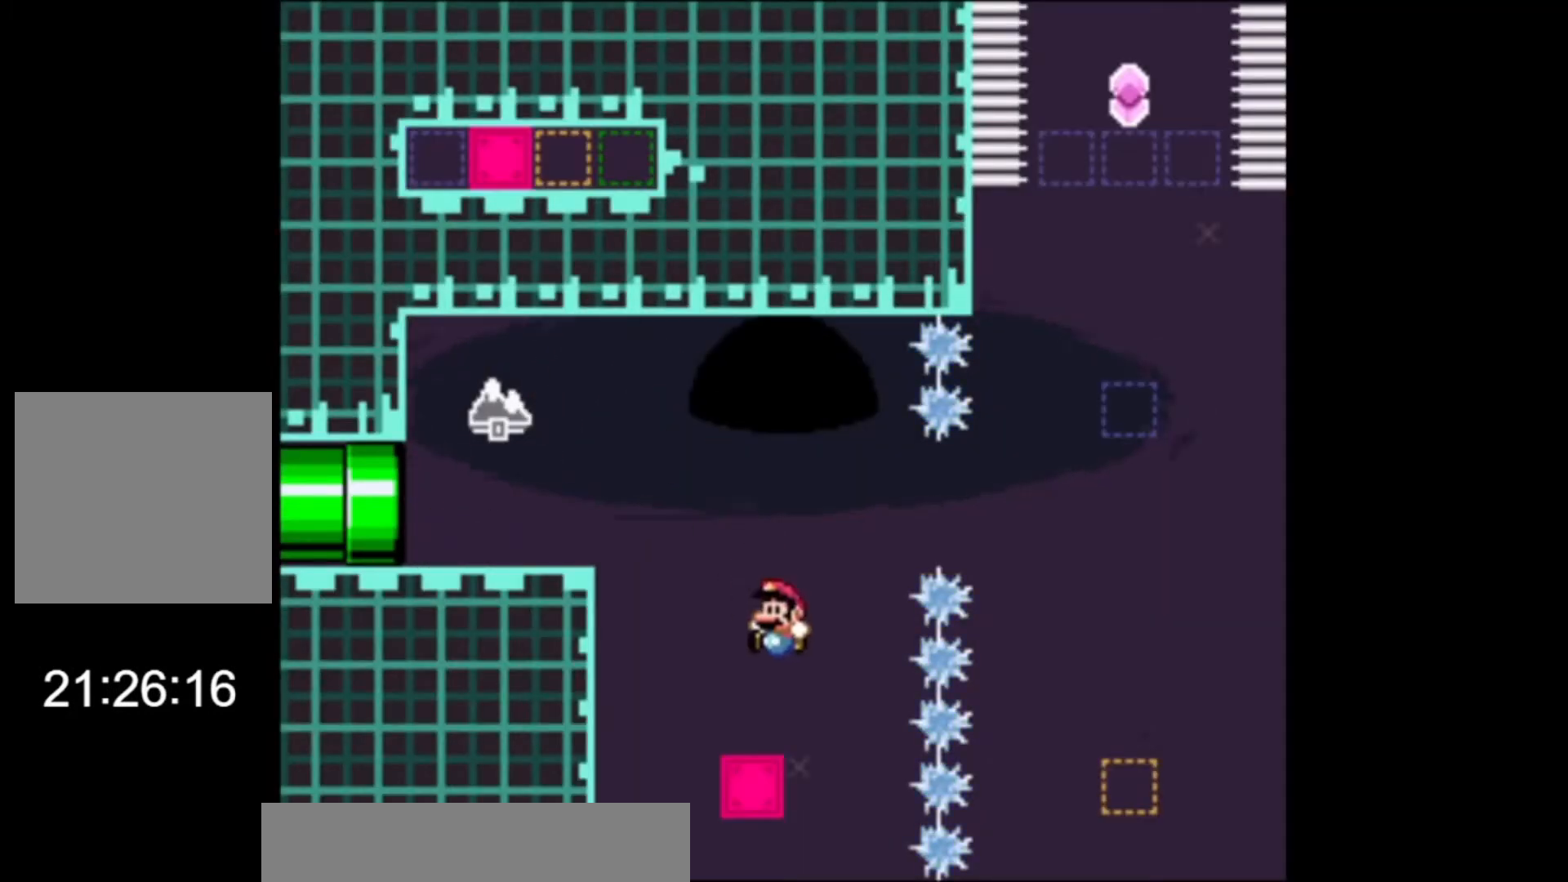
{"buttons": ["A", "X"], "left_stick": "right", "events": [[167, "left_stick", "center"], [267, "A", "down"], [467, "left_stick", "right"]]}
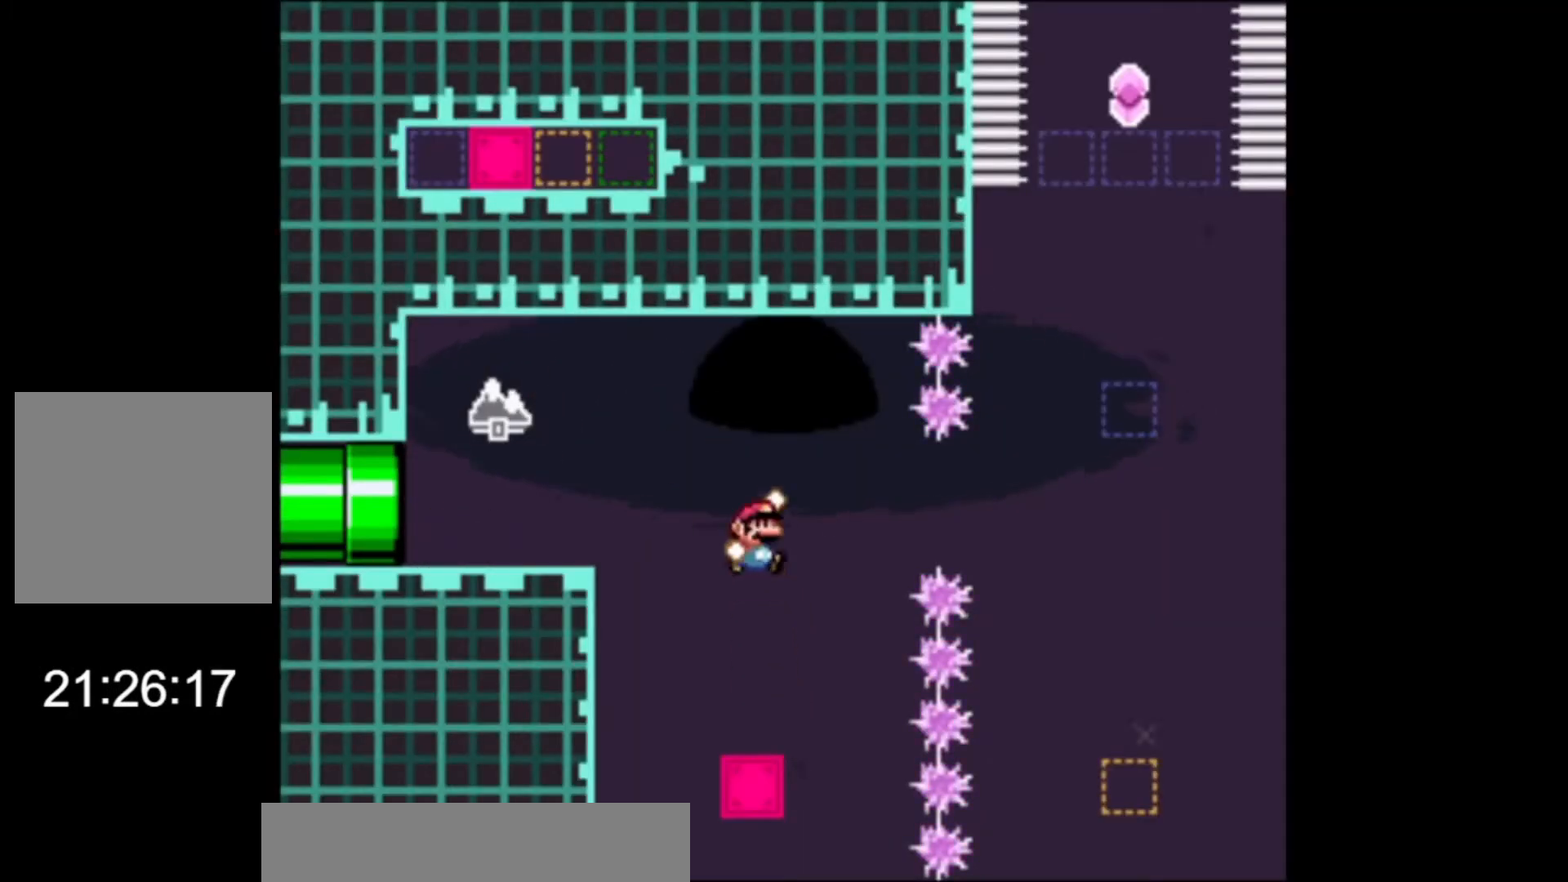
{"buttons": ["A", "X"], "left_stick": "up-left", "events": [[133, "L2", "down"], [333, "L2", "up"], [500, "left_stick", "up-left"]]}
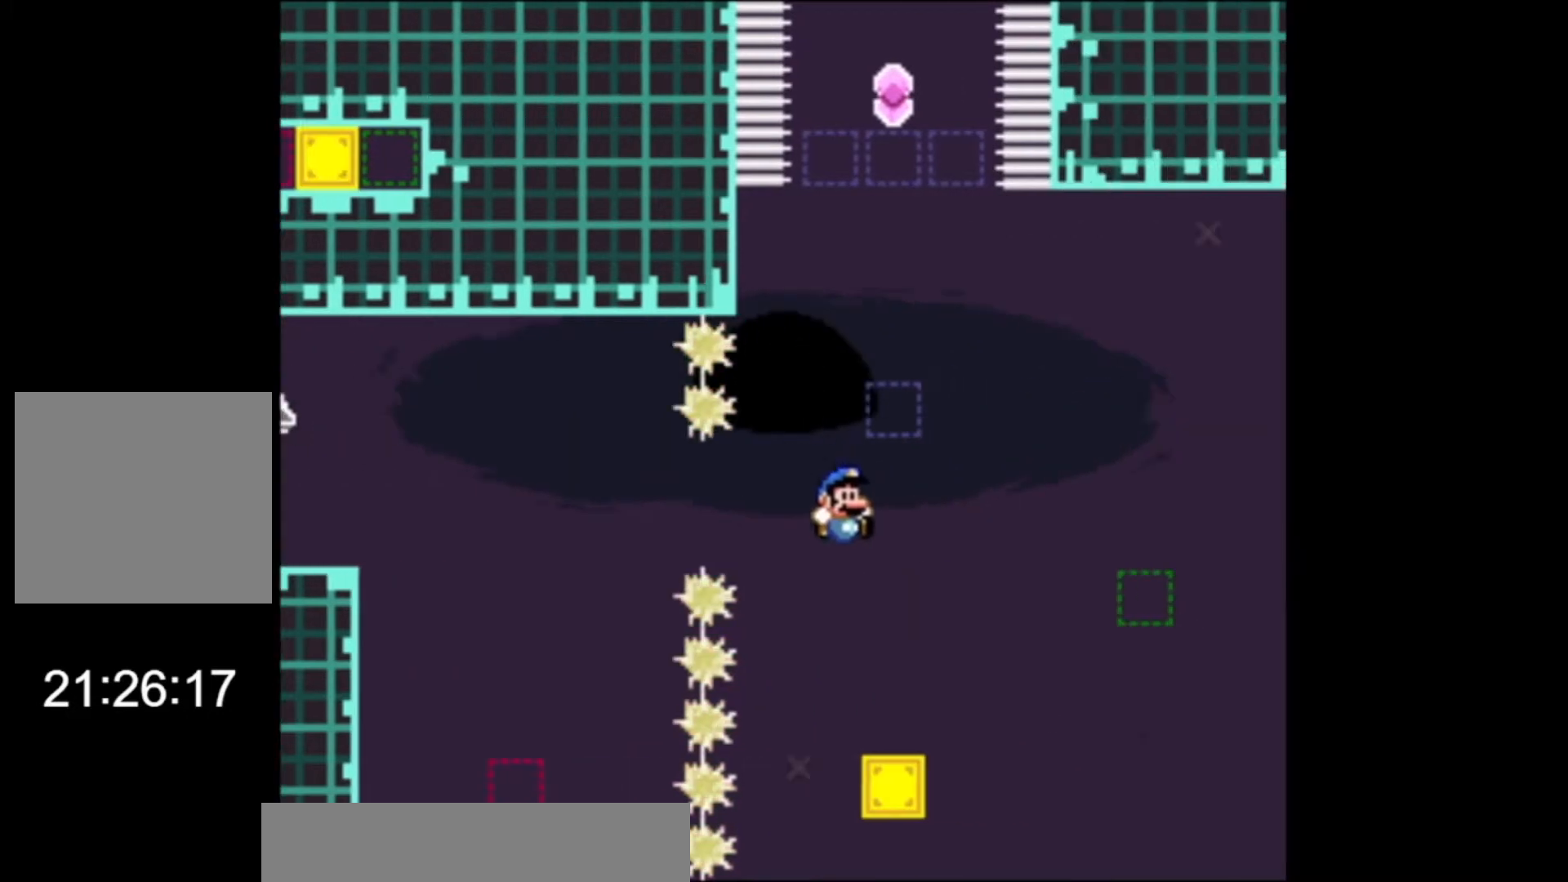
{"buttons": ["X"], "left_stick": "right", "events": [[100, "A", "up"], [200, "left_stick", "center"], [467, "left_stick", "right"]]}
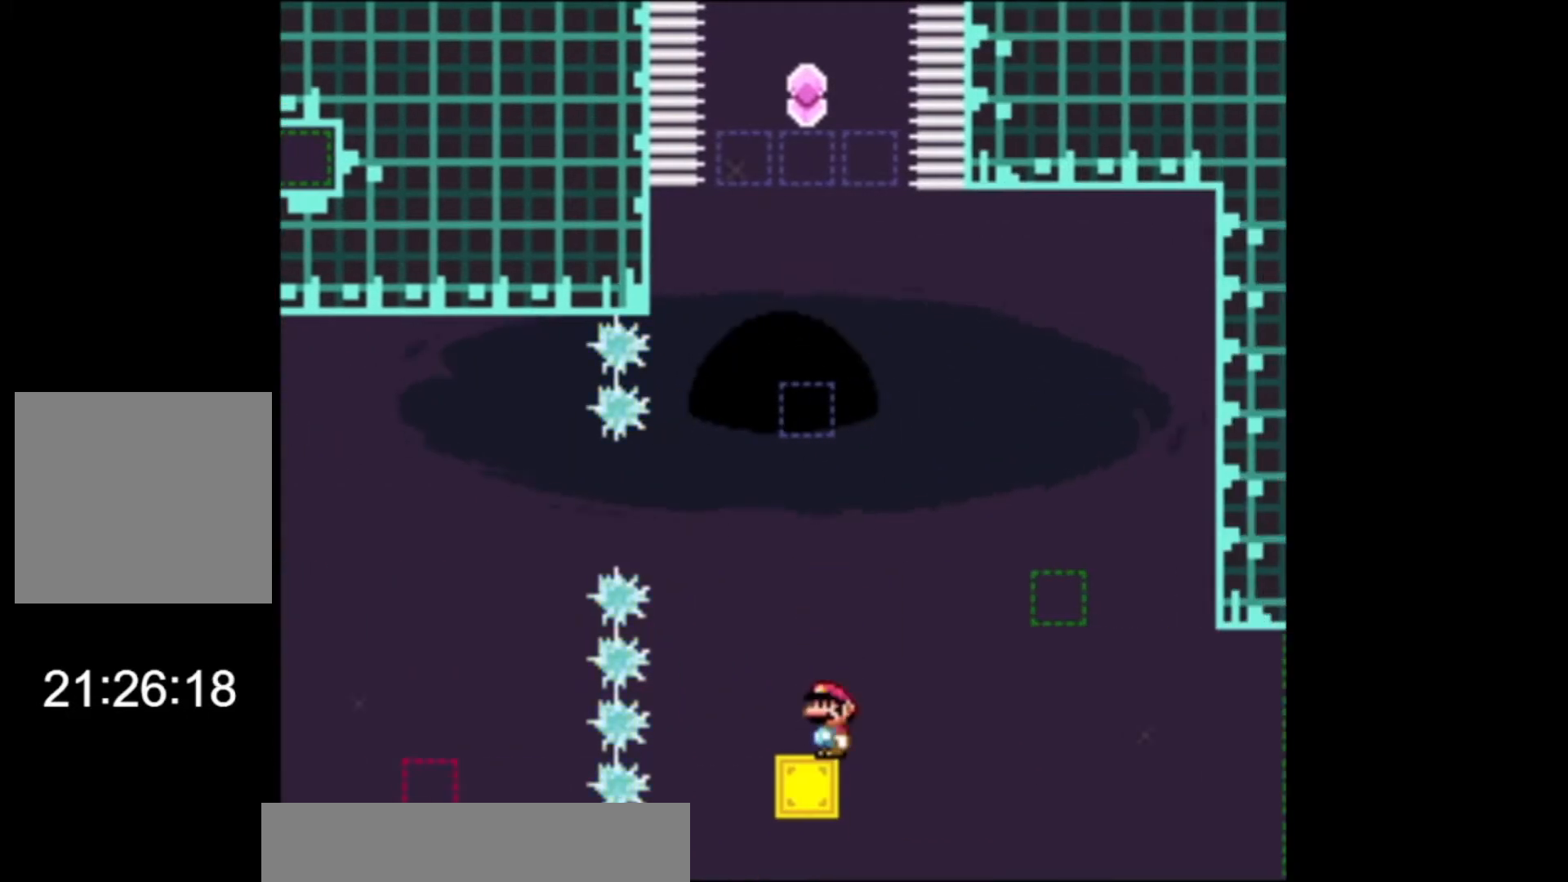
{"buttons": ["X"], "left_stick": "right", "events": [[33, "A", "down"], [500, "A", "up"]]}
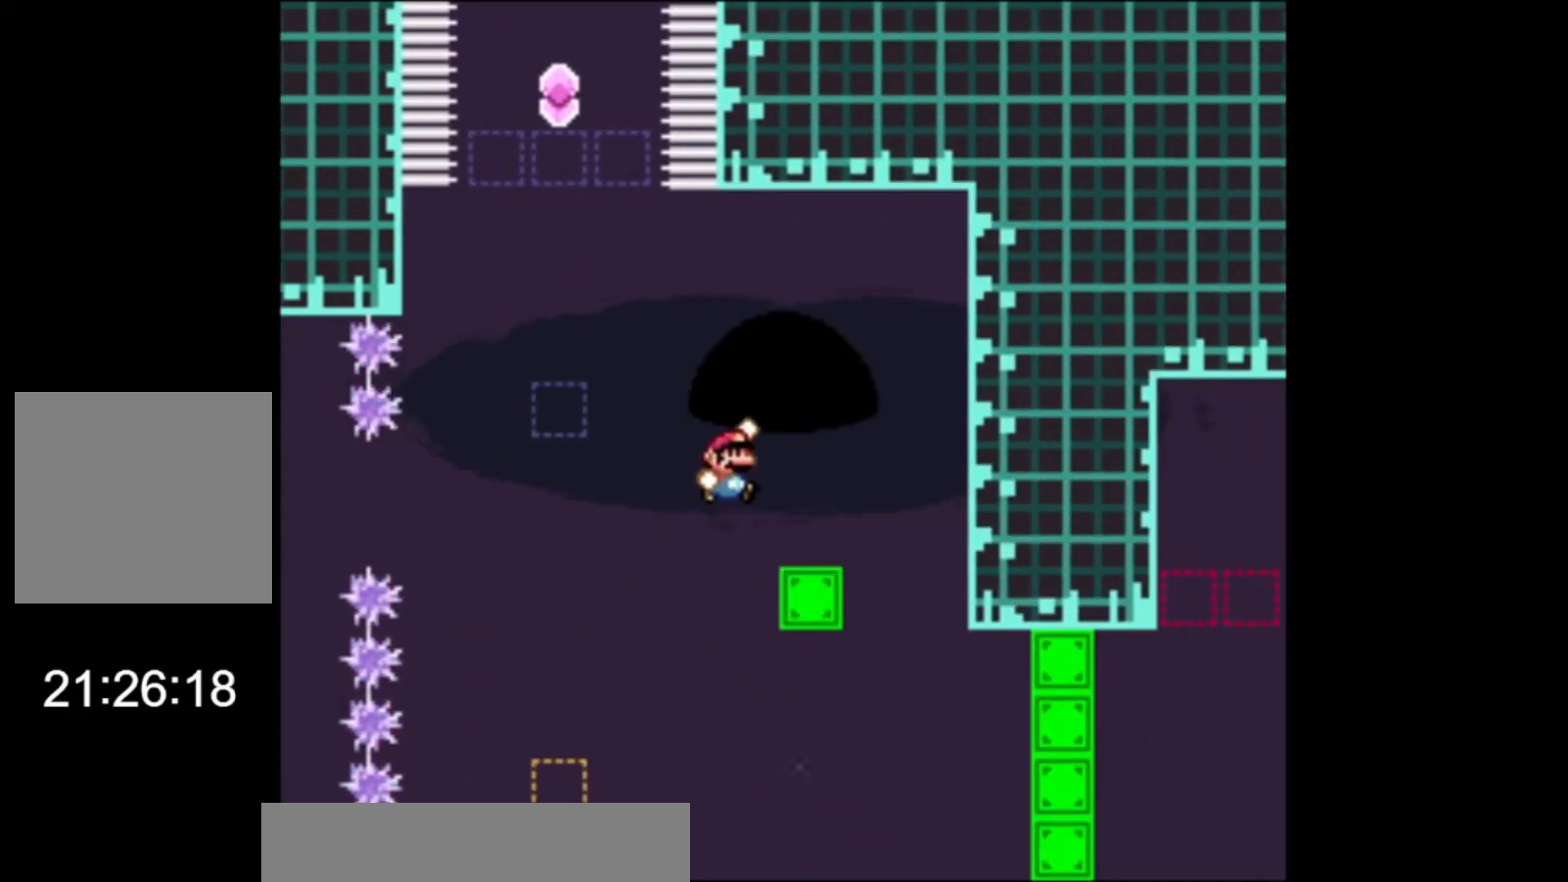
{"buttons": ["X"], "left_stick": "center", "events": [[33, "left_stick", "left"], [167, "left_stick", "center"]]}
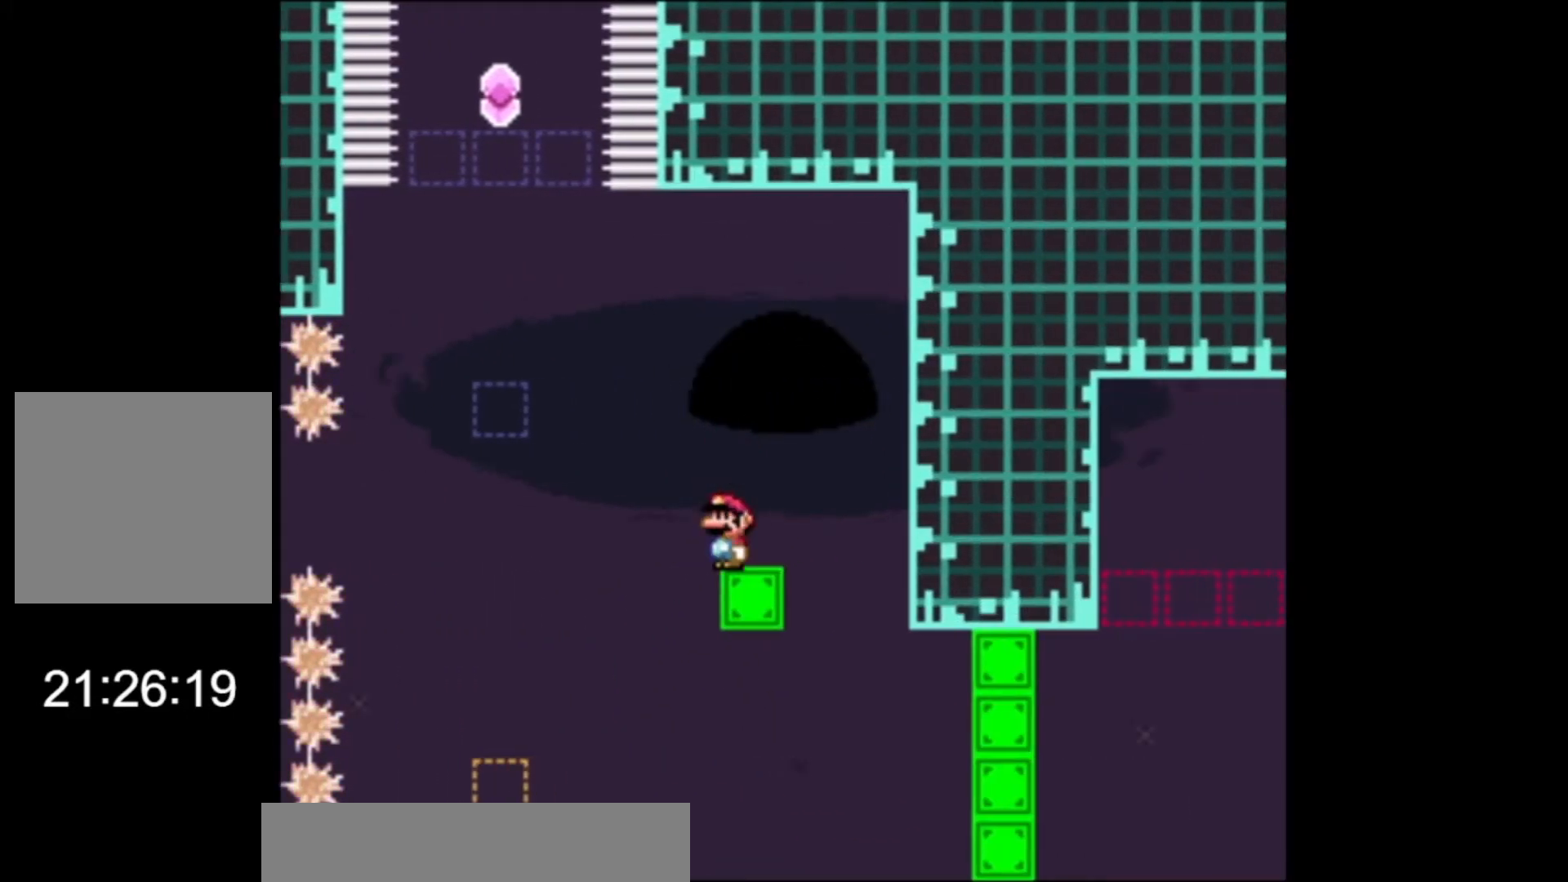
{"buttons": ["A", "X"], "left_stick": "left", "events": [[33, "left_stick", "left"], [67, "A", "down"]]}
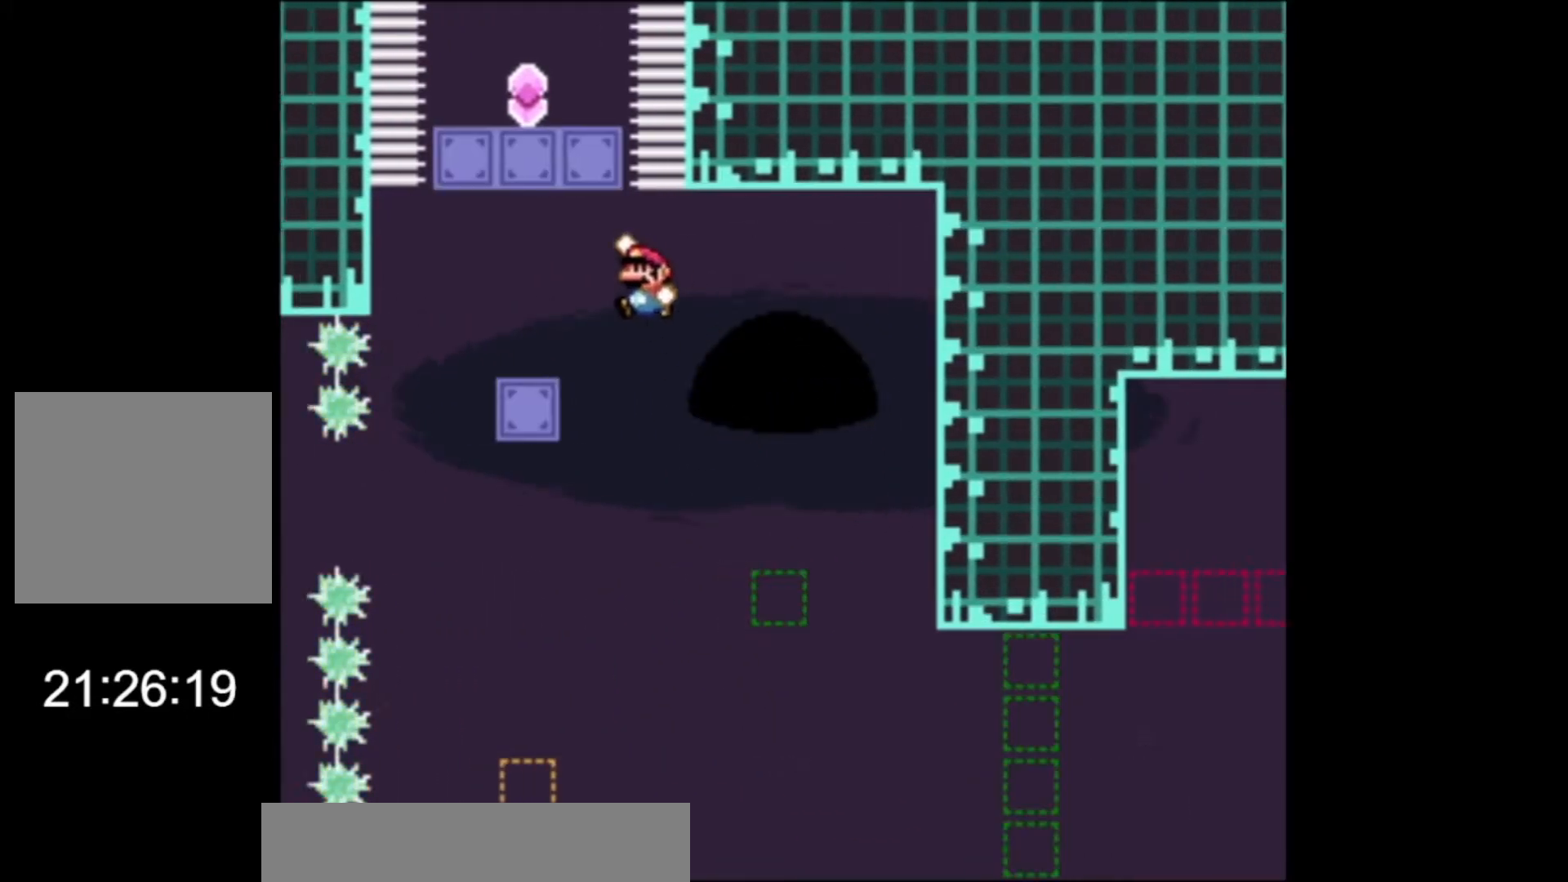
{"buttons": ["X"], "left_stick": "center", "events": [[133, "left_stick", "right"], [200, "A", "up"], [233, "left_stick", "center"]]}
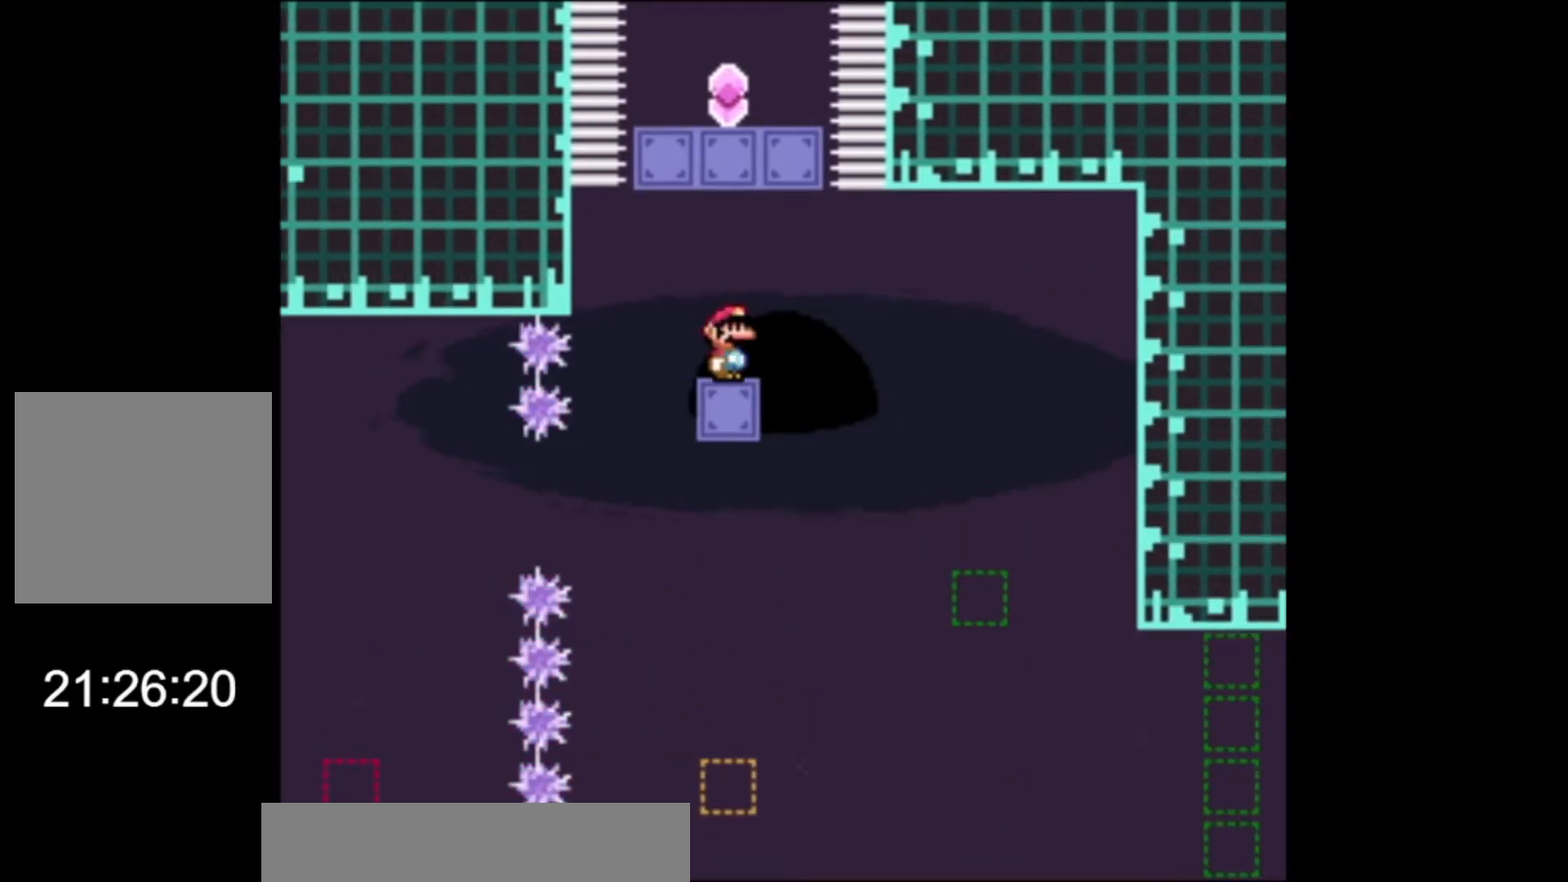
{"buttons": ["A", "X"], "left_stick": "center", "events": [[367, "A", "down"]]}
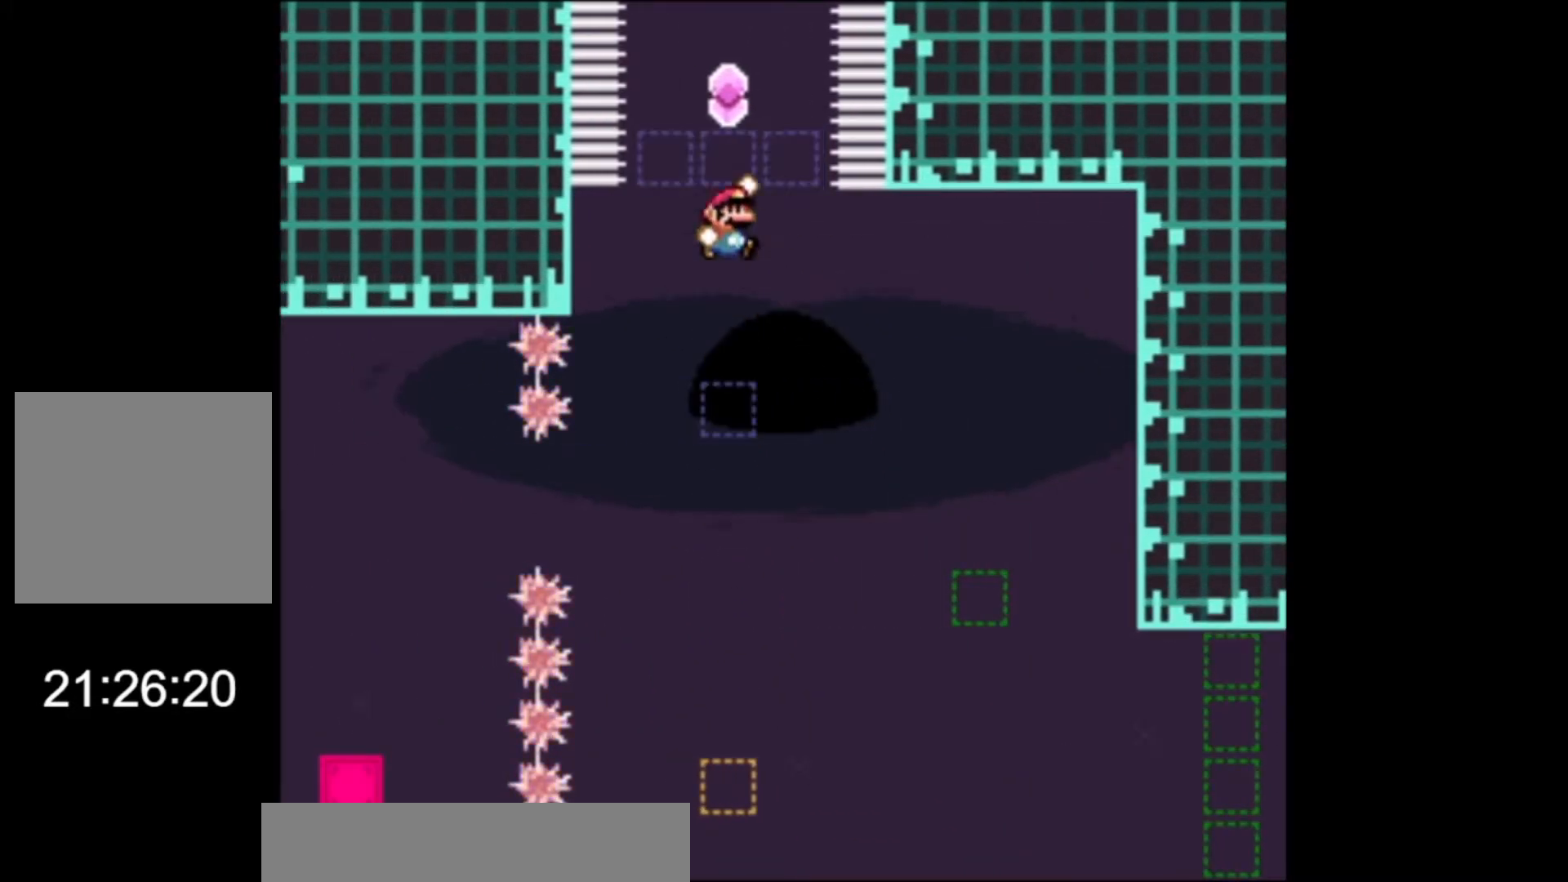
{"buttons": ["A", "X"], "left_stick": "center", "events": []}
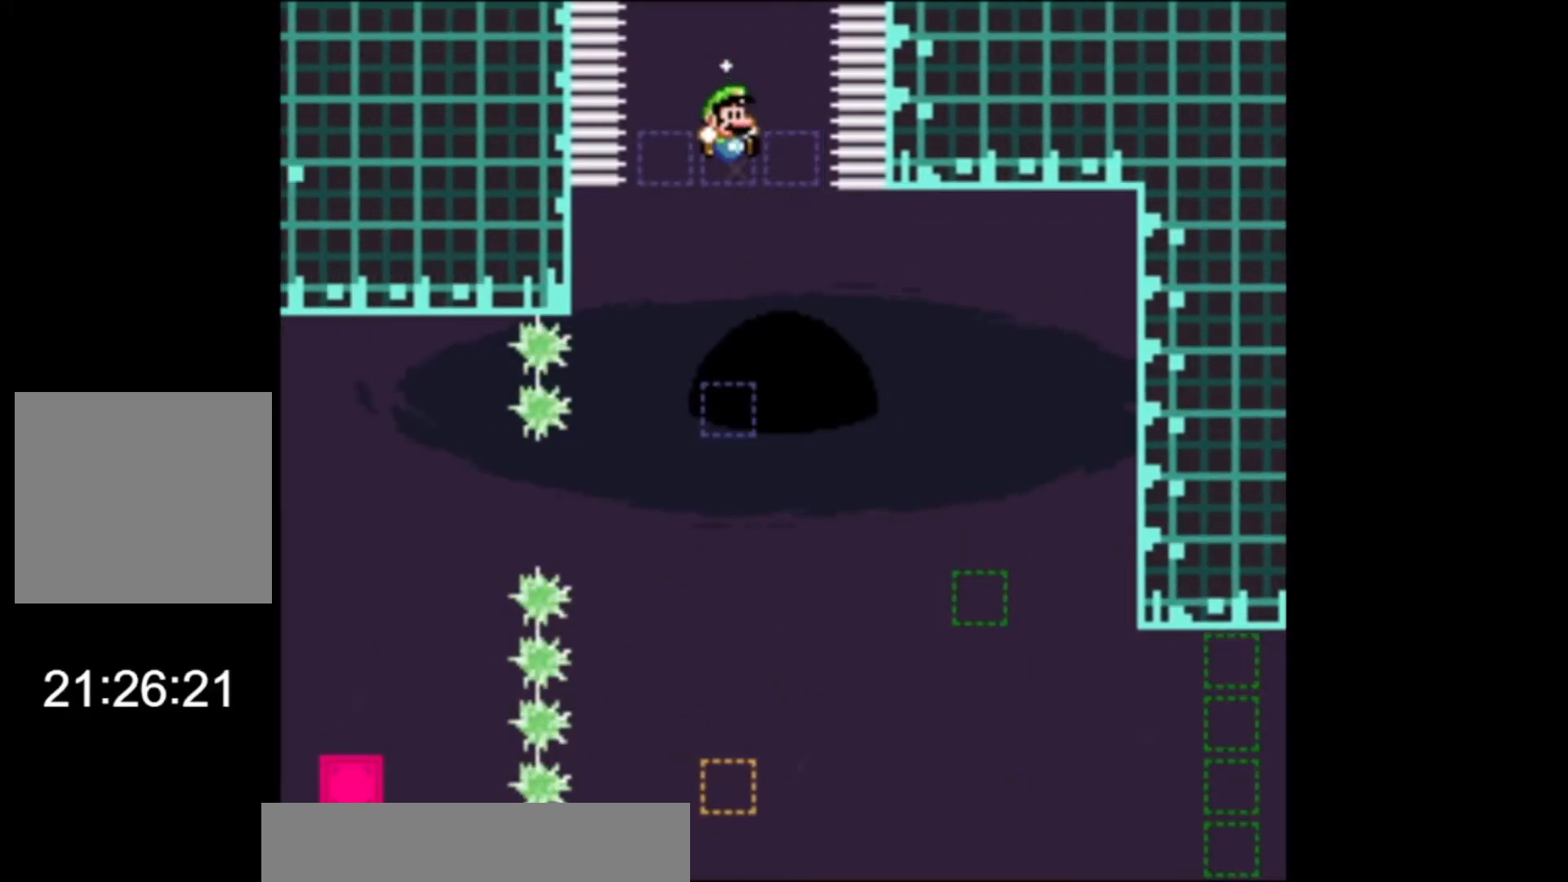
{"buttons": ["A", "X"], "left_stick": "center", "events": []}
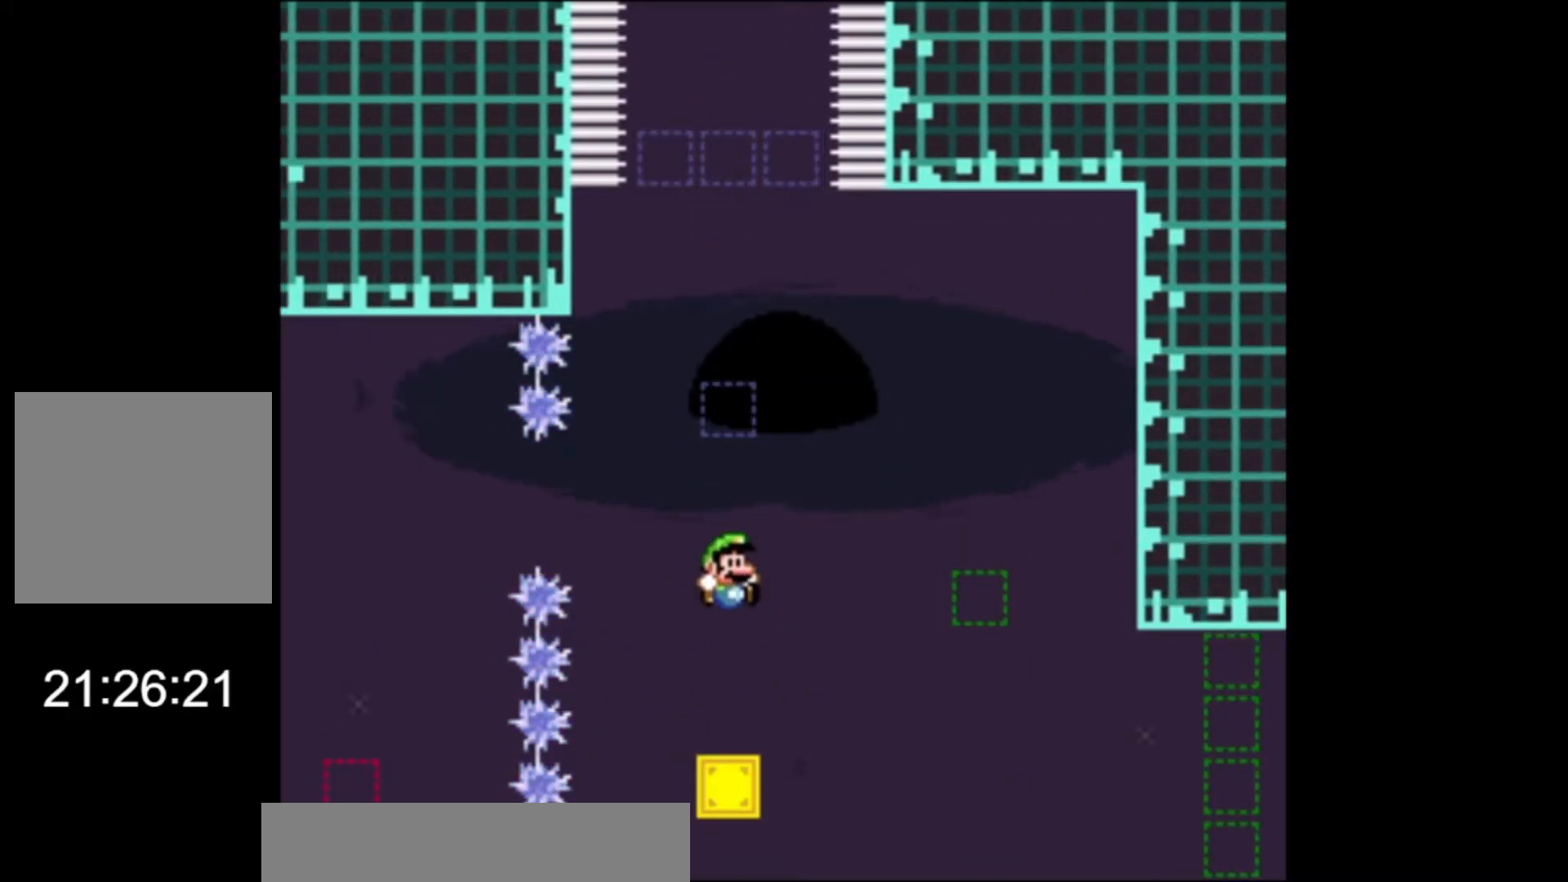
{"buttons": ["X"], "left_stick": "right", "events": [[200, "A", "up"], [433, "left_stick", "right"]]}
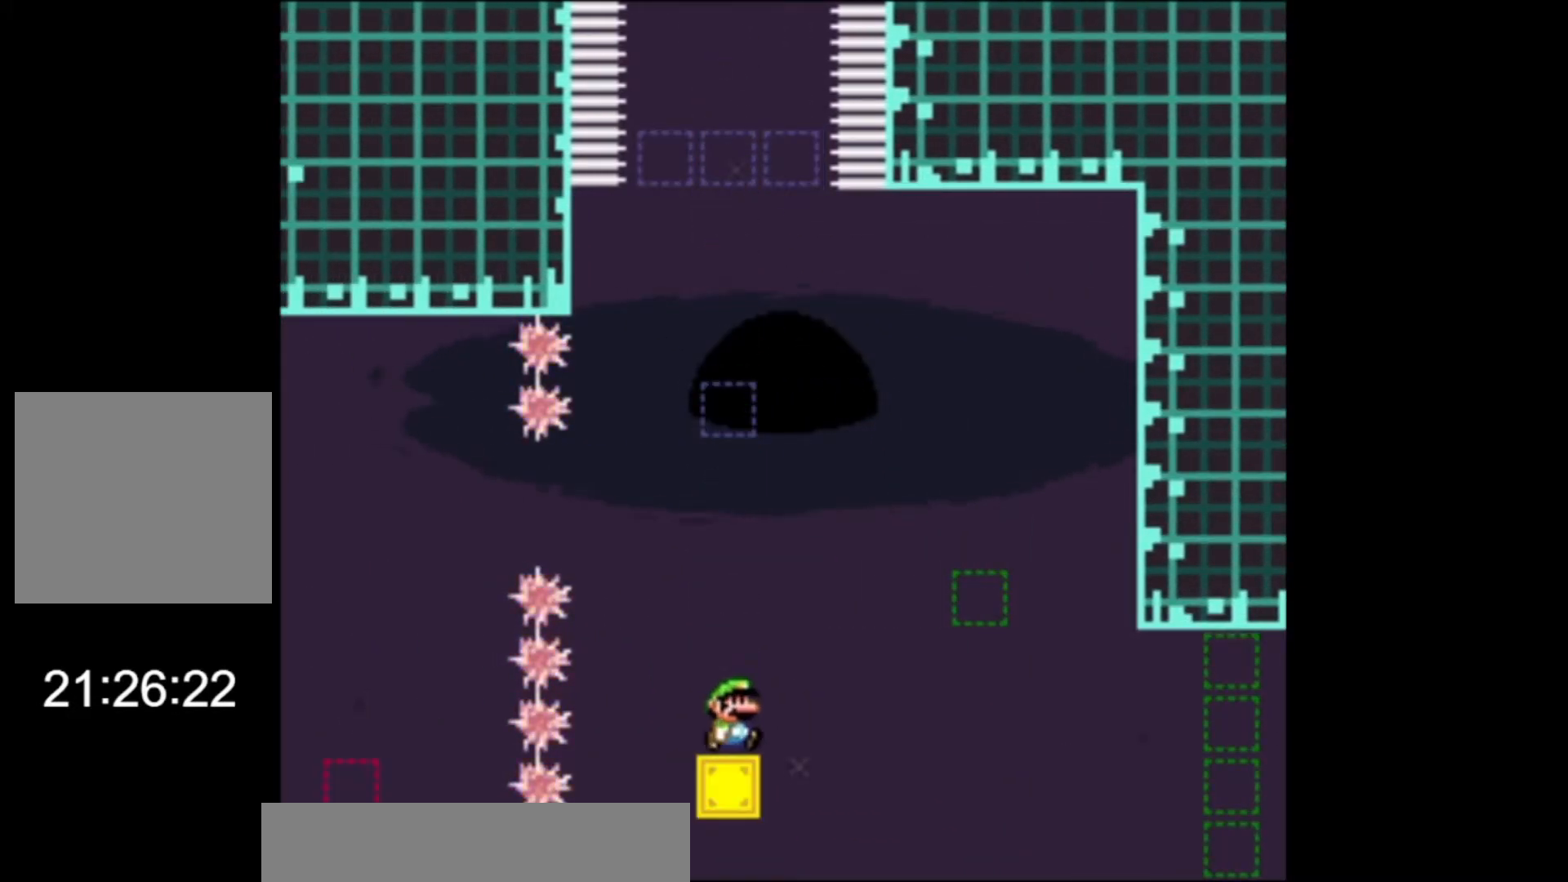
{"buttons": ["A", "X"], "left_stick": "right", "events": [[100, "A", "down"]]}
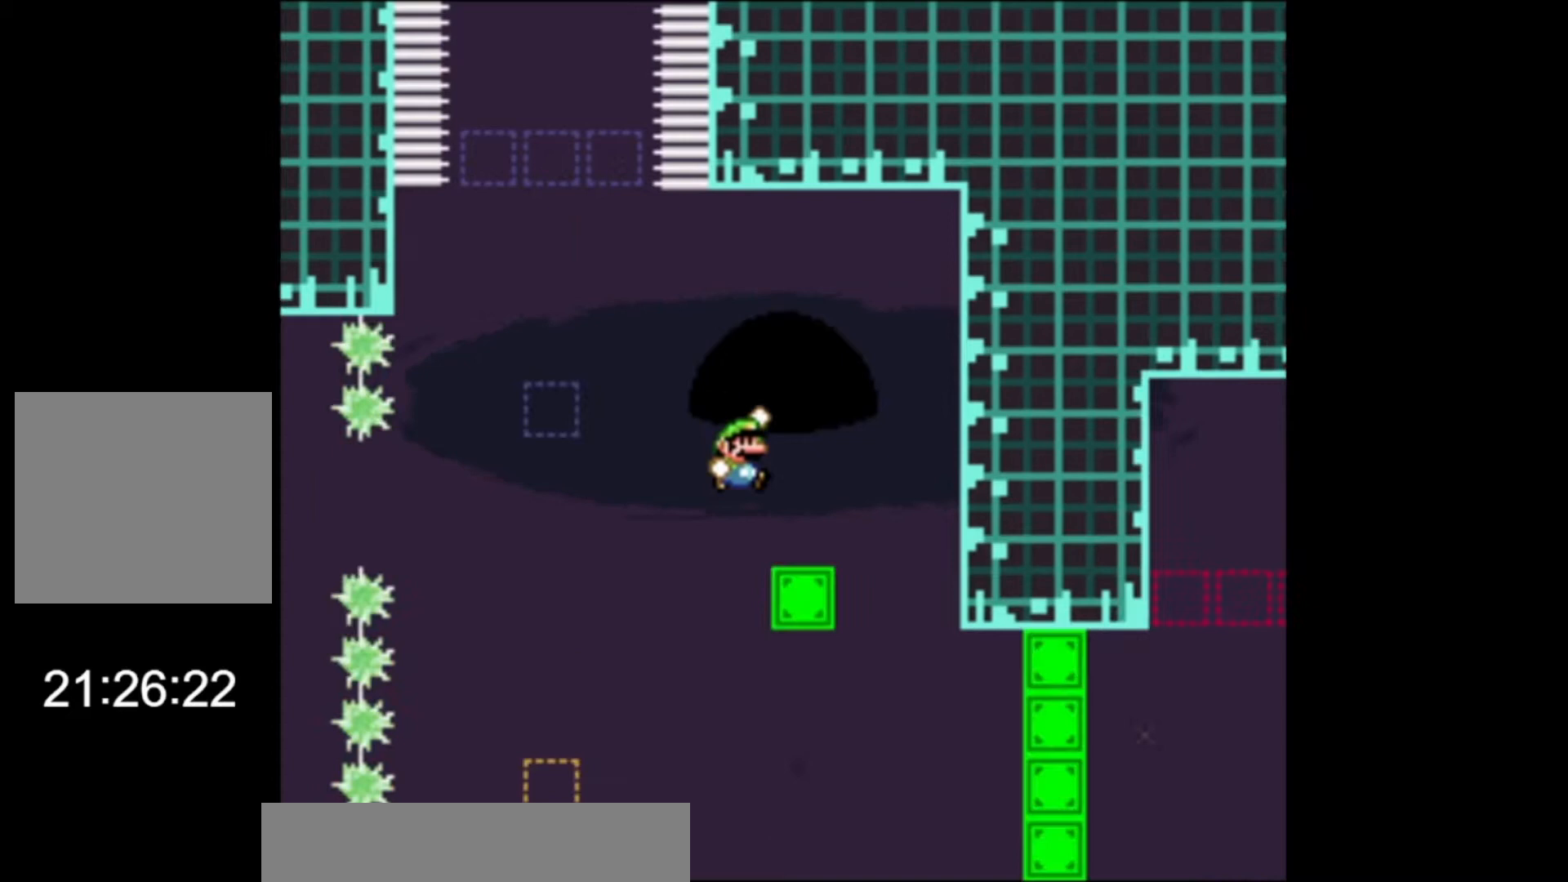
{"buttons": ["A", "X"], "left_stick": "right", "events": [[33, "A", "up"], [67, "left_stick", "up-left"], [233, "left_stick", "center"], [467, "A", "down"], [467, "left_stick", "right"]]}
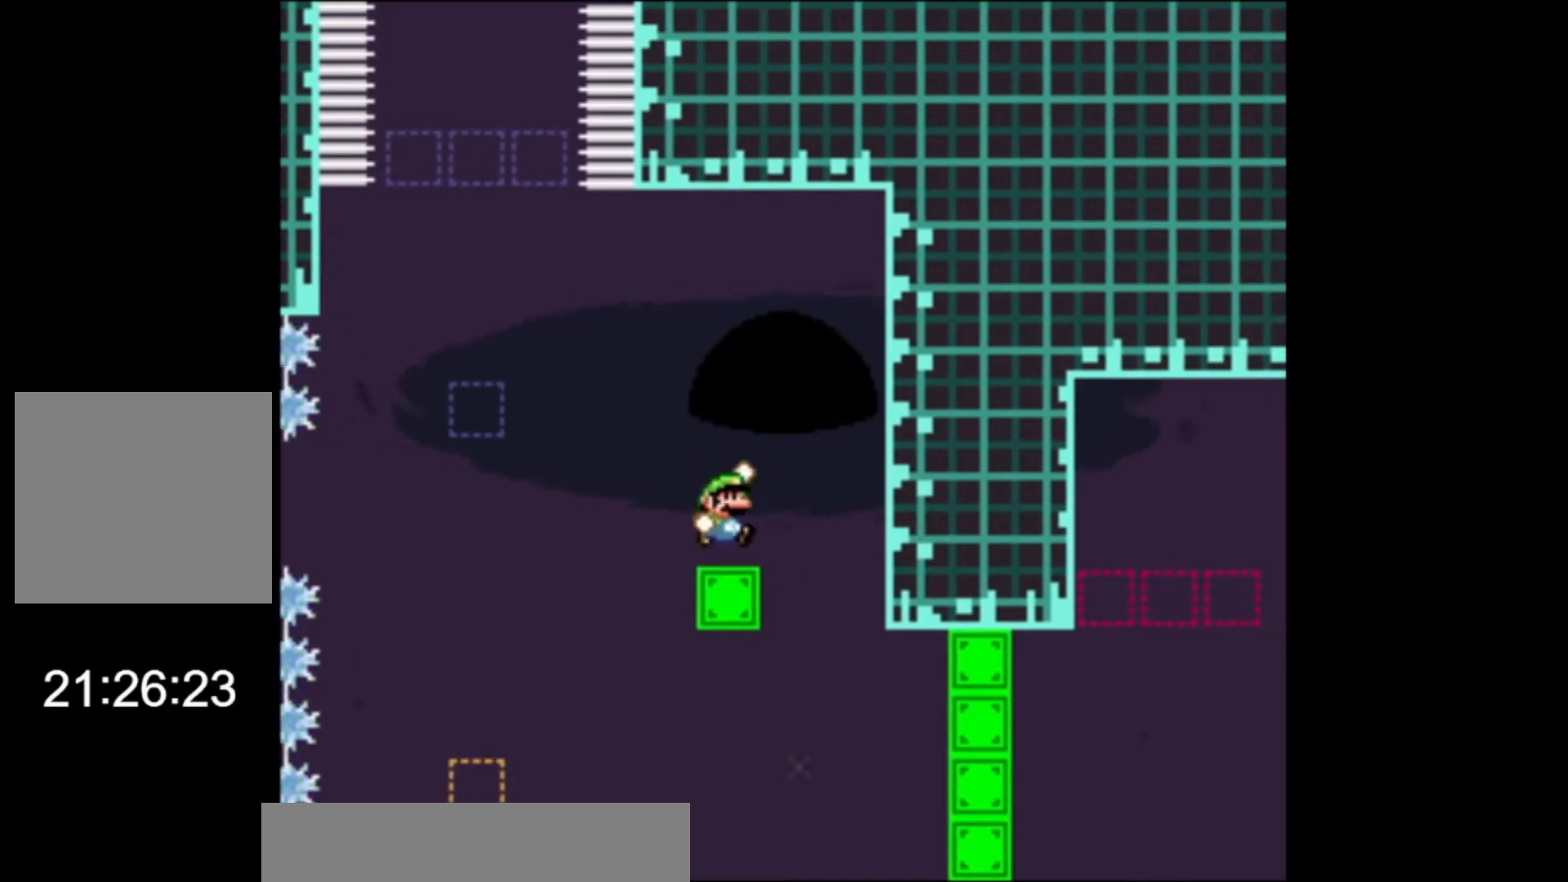
{"buttons": ["A", "X"], "left_stick": "left", "events": [[67, "A", "up"], [333, "left_stick", "left"], [400, "A", "down"]]}